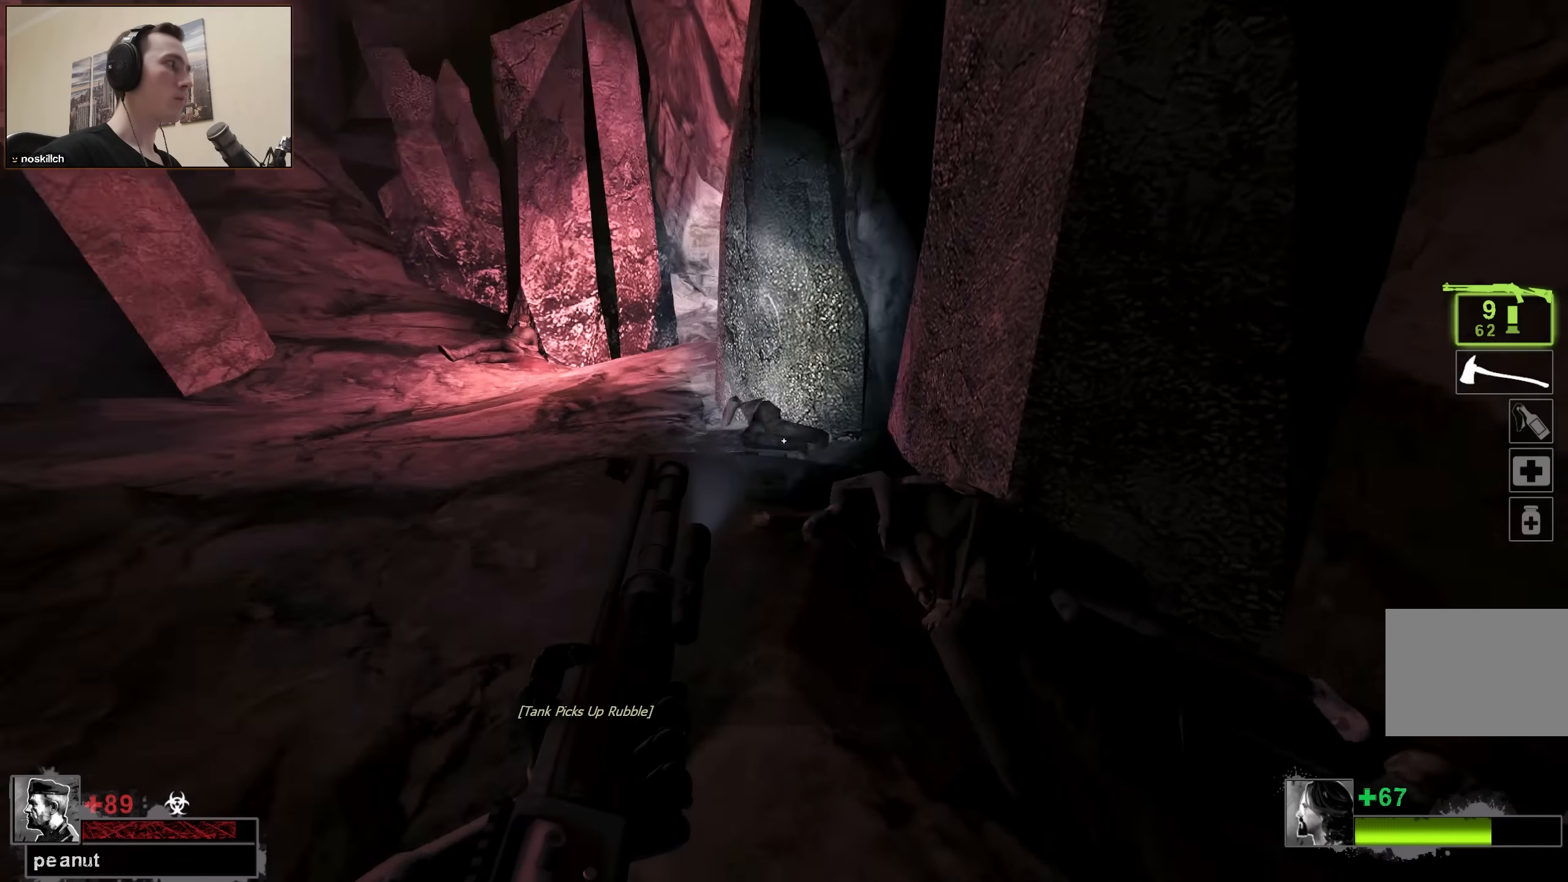
Gameplay with keyboard; each line is a JSON object with the keys held at the frame after it. "events" lists presses ("down") and releases ("up") of "1", "2", "3", "4", "a", "alt", "ctrl", "d", "e", "f", "q", "r", "s", "shift", "space", "tab" and "w" between this image and that frame as [ms after this image, input, new state], when the widget could be followed in between. No other keys are recorded. Mouse input is not recorded.
{"keys": [], "events": [[50, "d", "up"], [50, "s", "down"], [150, "s", "up"]]}
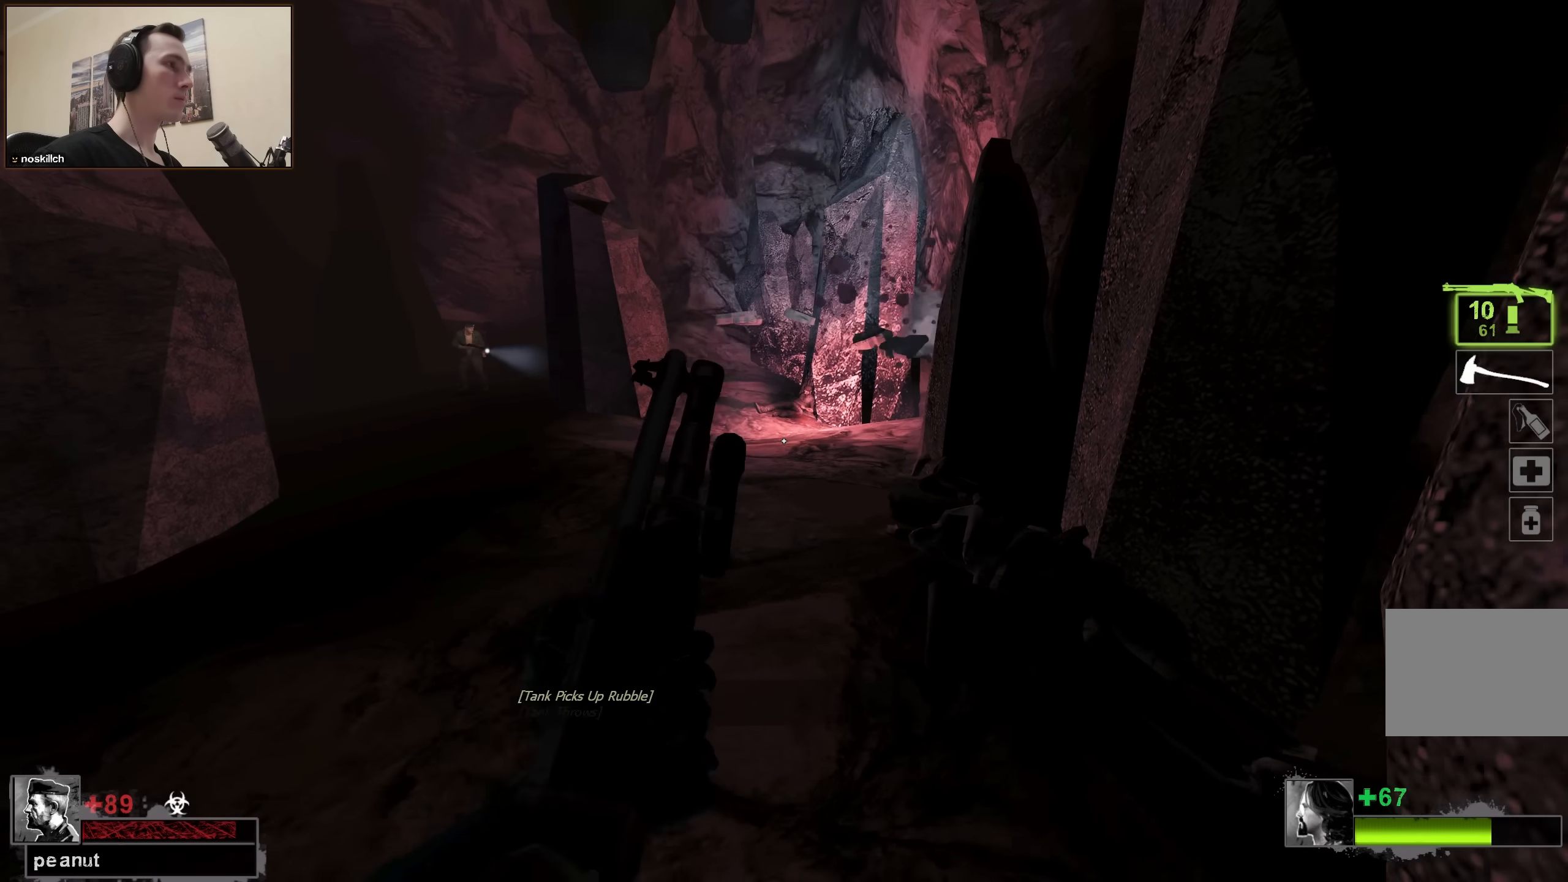
{"keys": ["a", "w"], "events": [[116, "w", "down"], [216, "a", "down"], [350, "a", "up"], [450, "a", "down"]]}
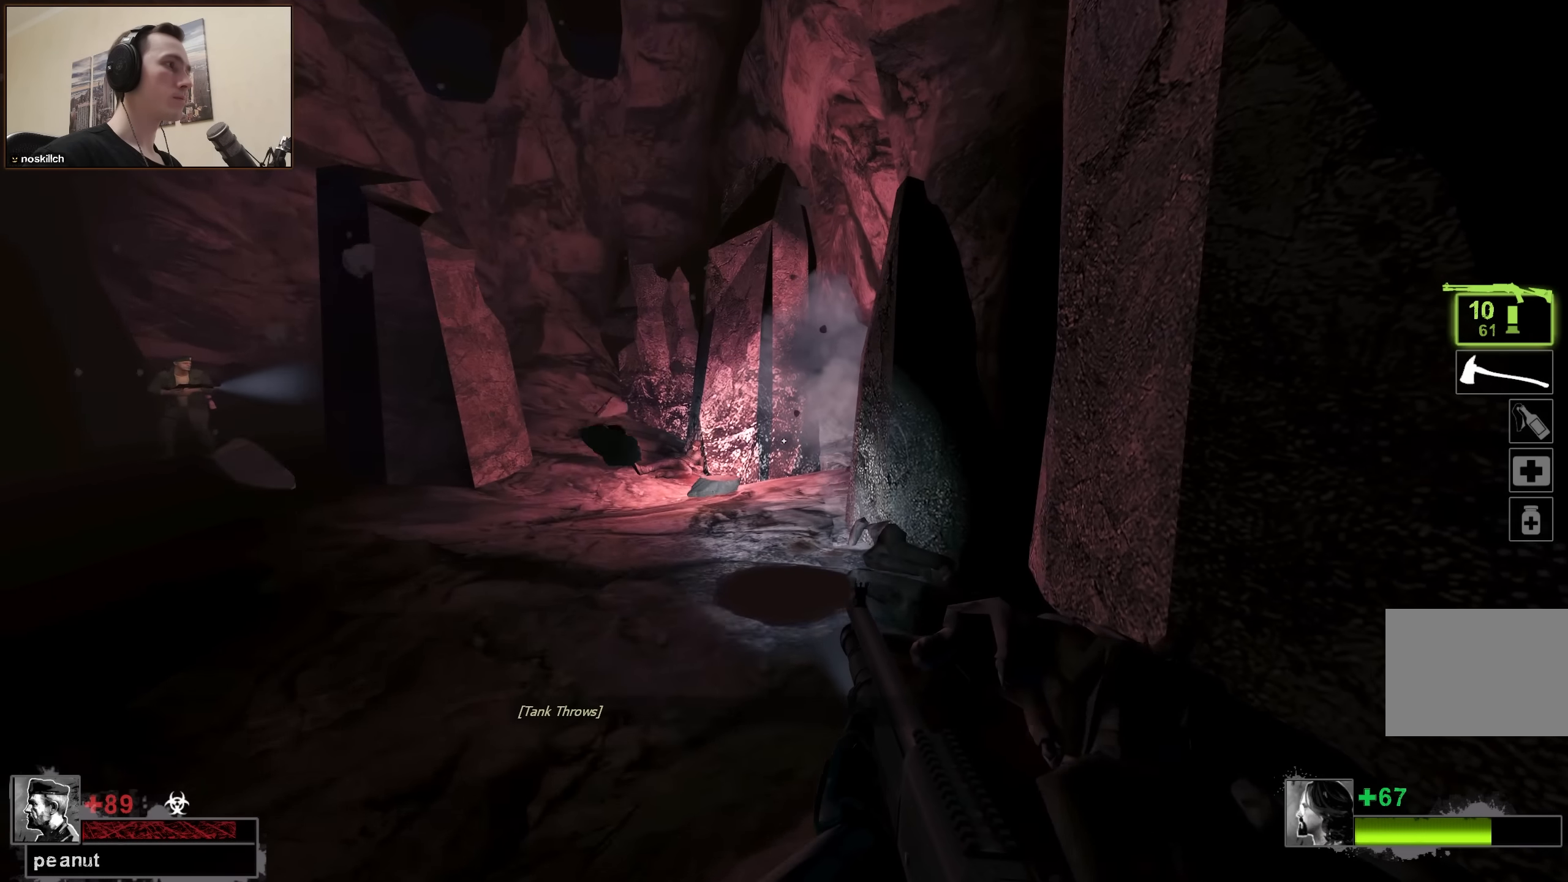
{"keys": ["w"], "events": [[133, "a", "up"], [233, "a", "down"], [466, "a", "up"]]}
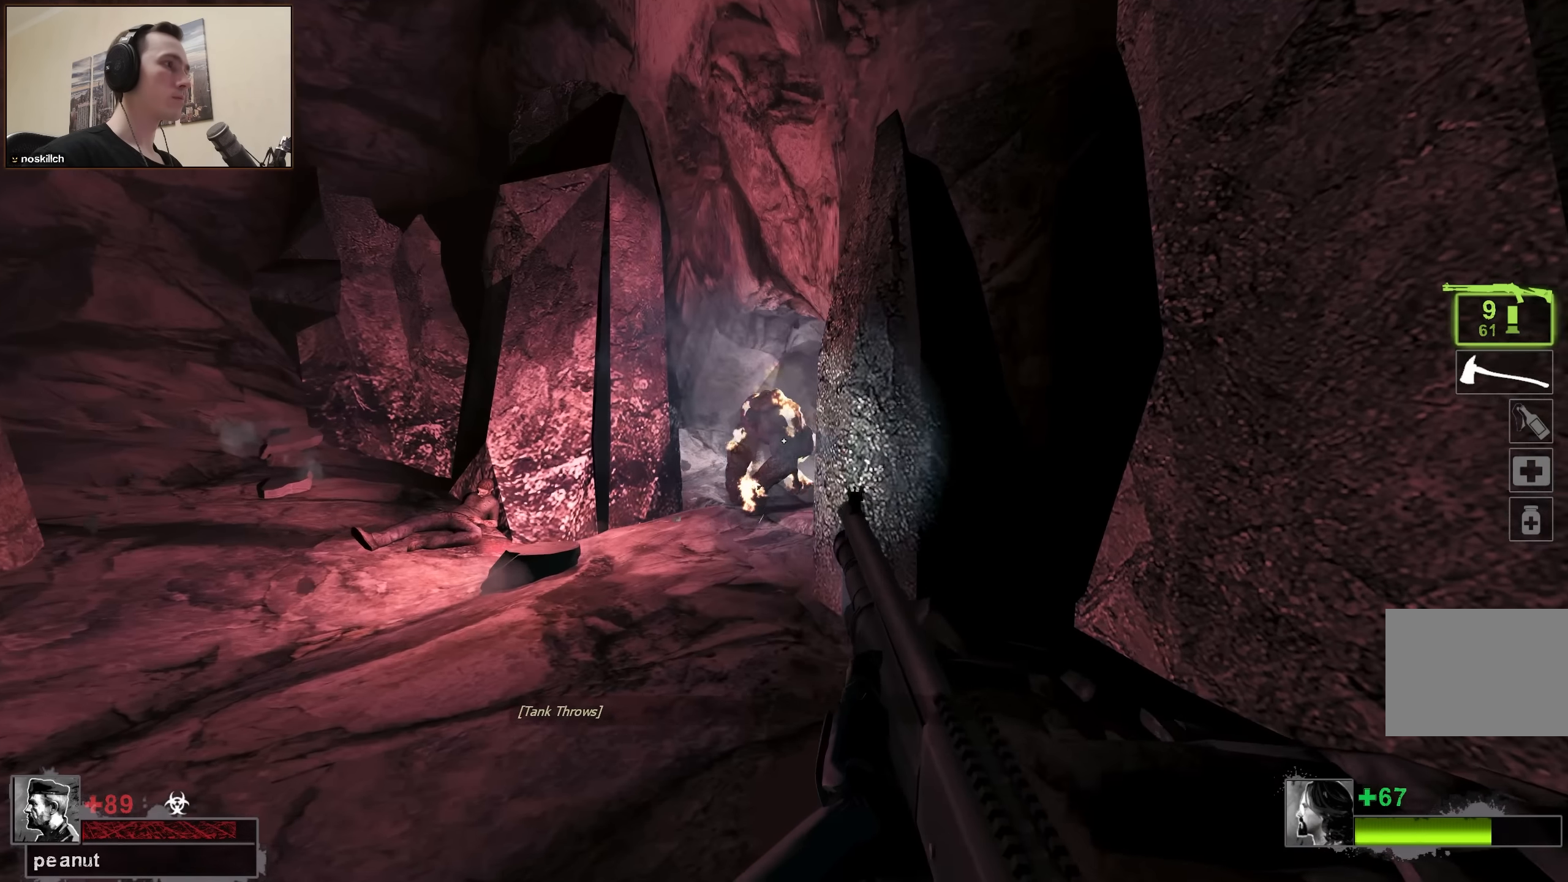
{"keys": [], "events": [[100, "w", "up"], [300, "d", "down"], [350, "s", "down"], [483, "d", "up"], [483, "s", "up"]]}
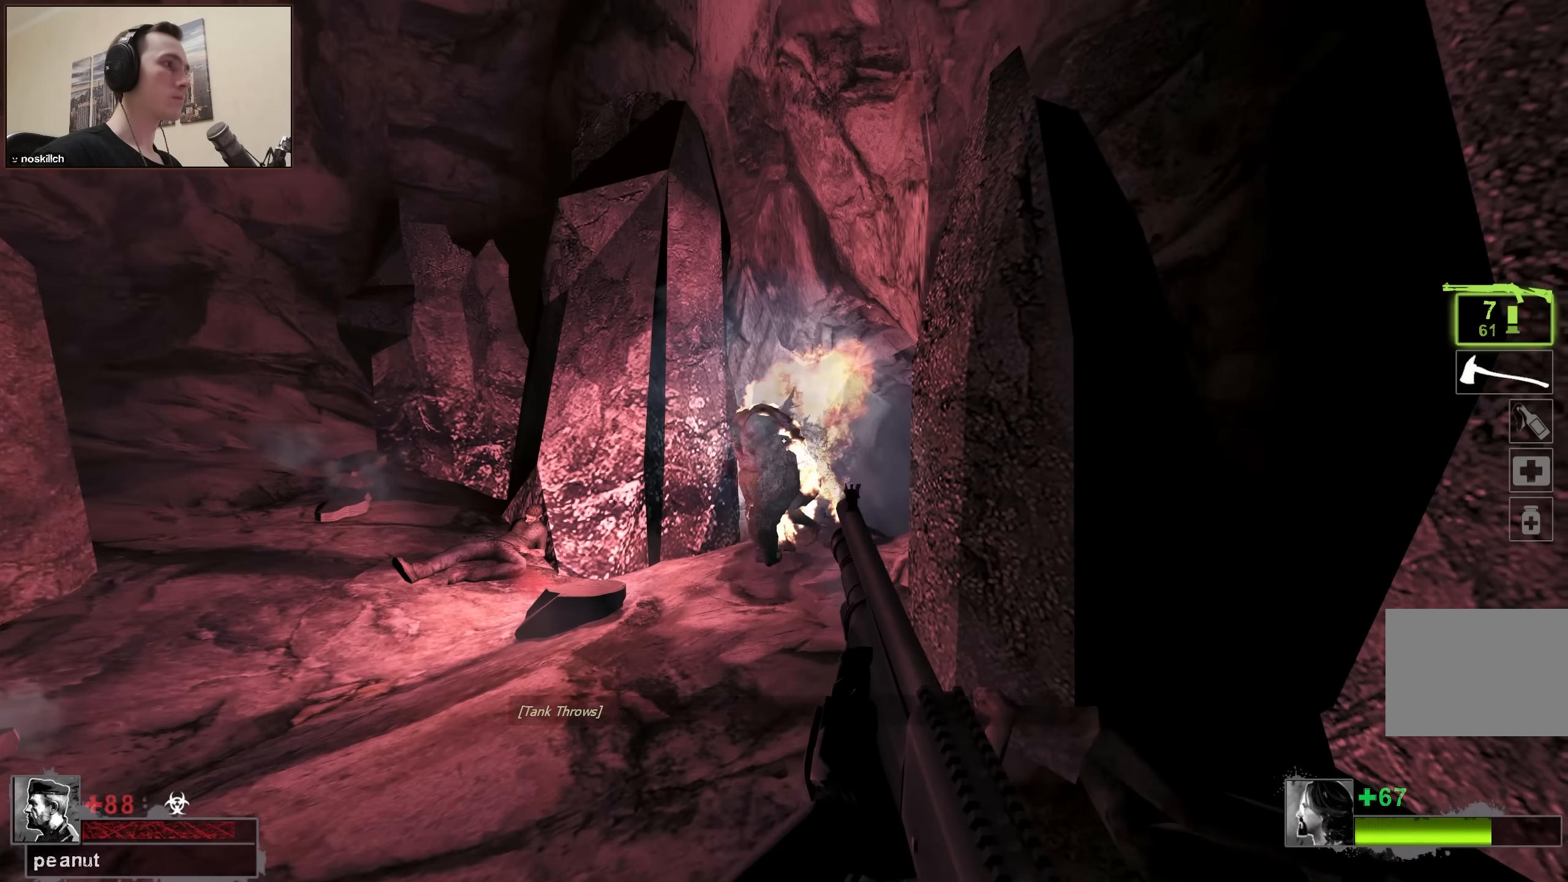
{"keys": [], "events": []}
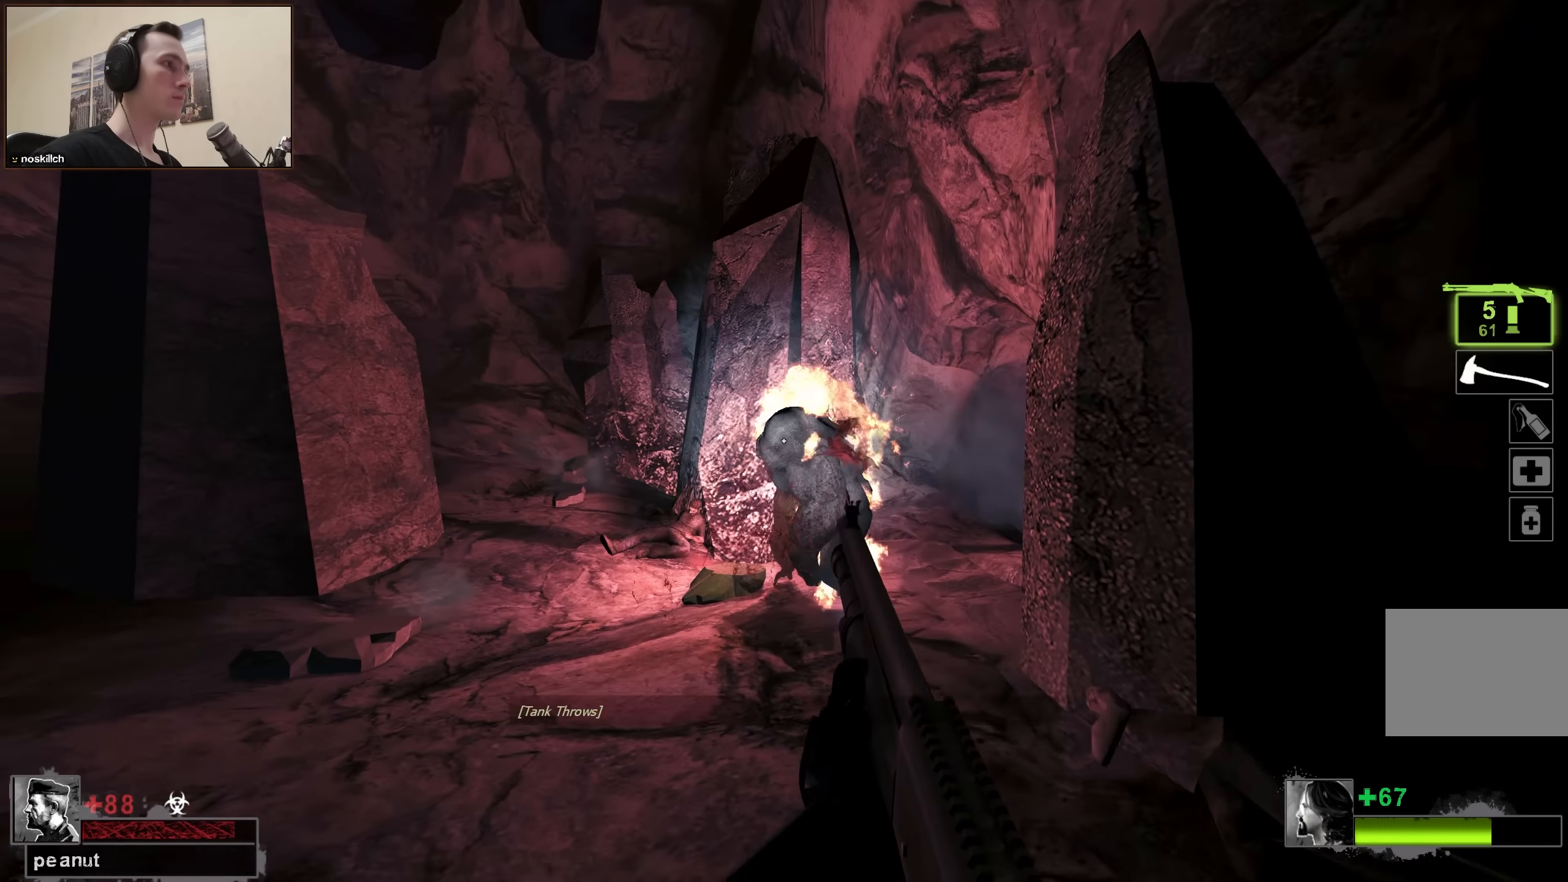
{"keys": [], "events": [[33, "s", "down"], [233, "a", "down"], [366, "r", "down"], [366, "s", "up"], [466, "a", "up"], [466, "r", "up"]]}
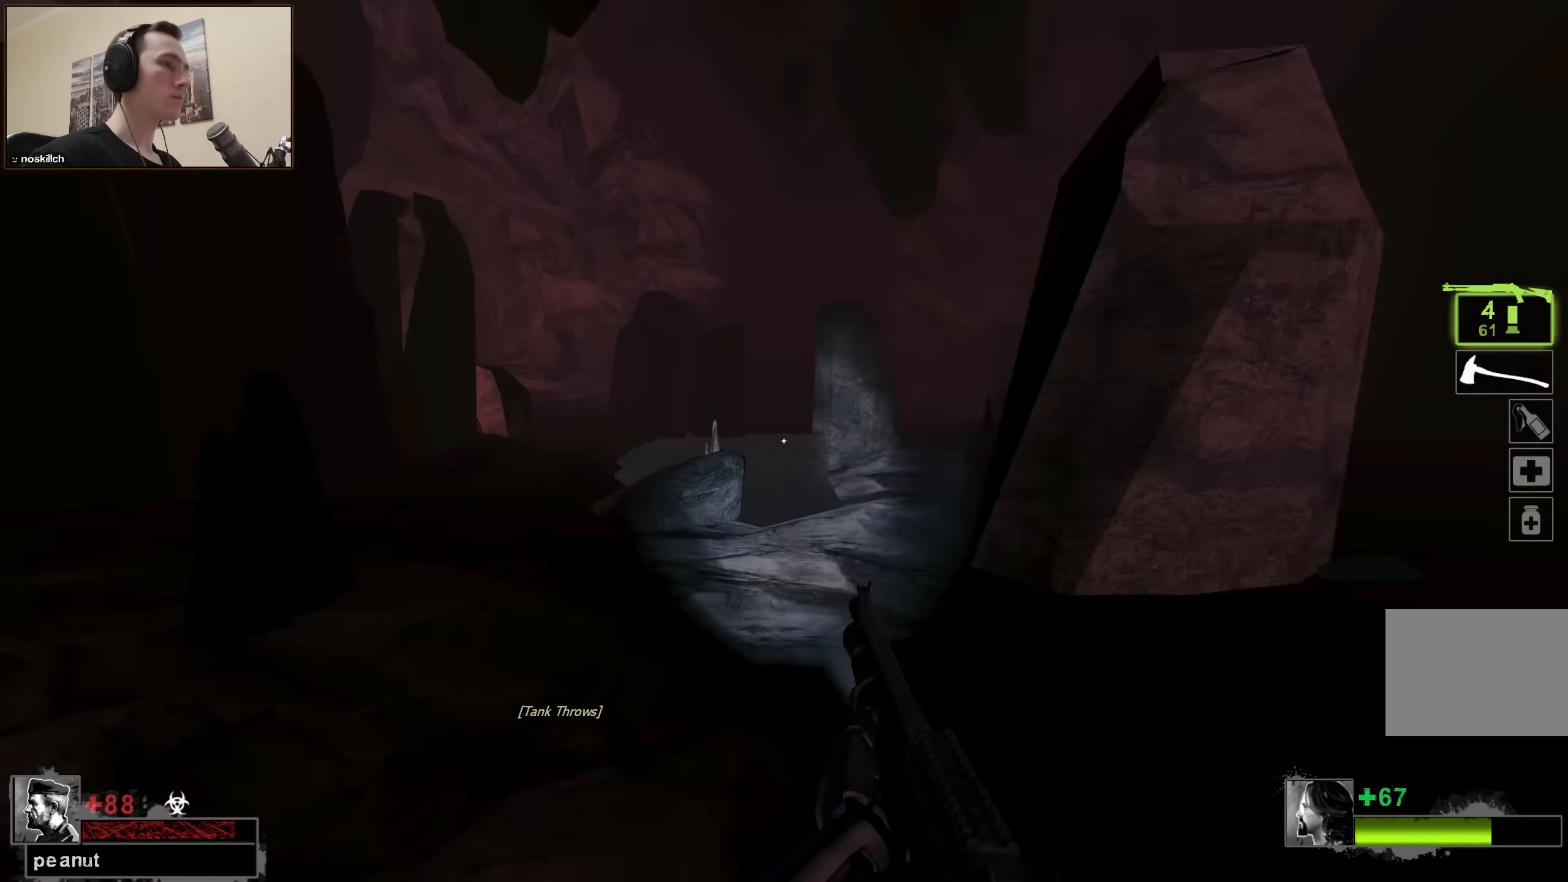
{"keys": ["w"], "events": [[16, "w", "down"], [300, "a", "down"], [433, "a", "up"]]}
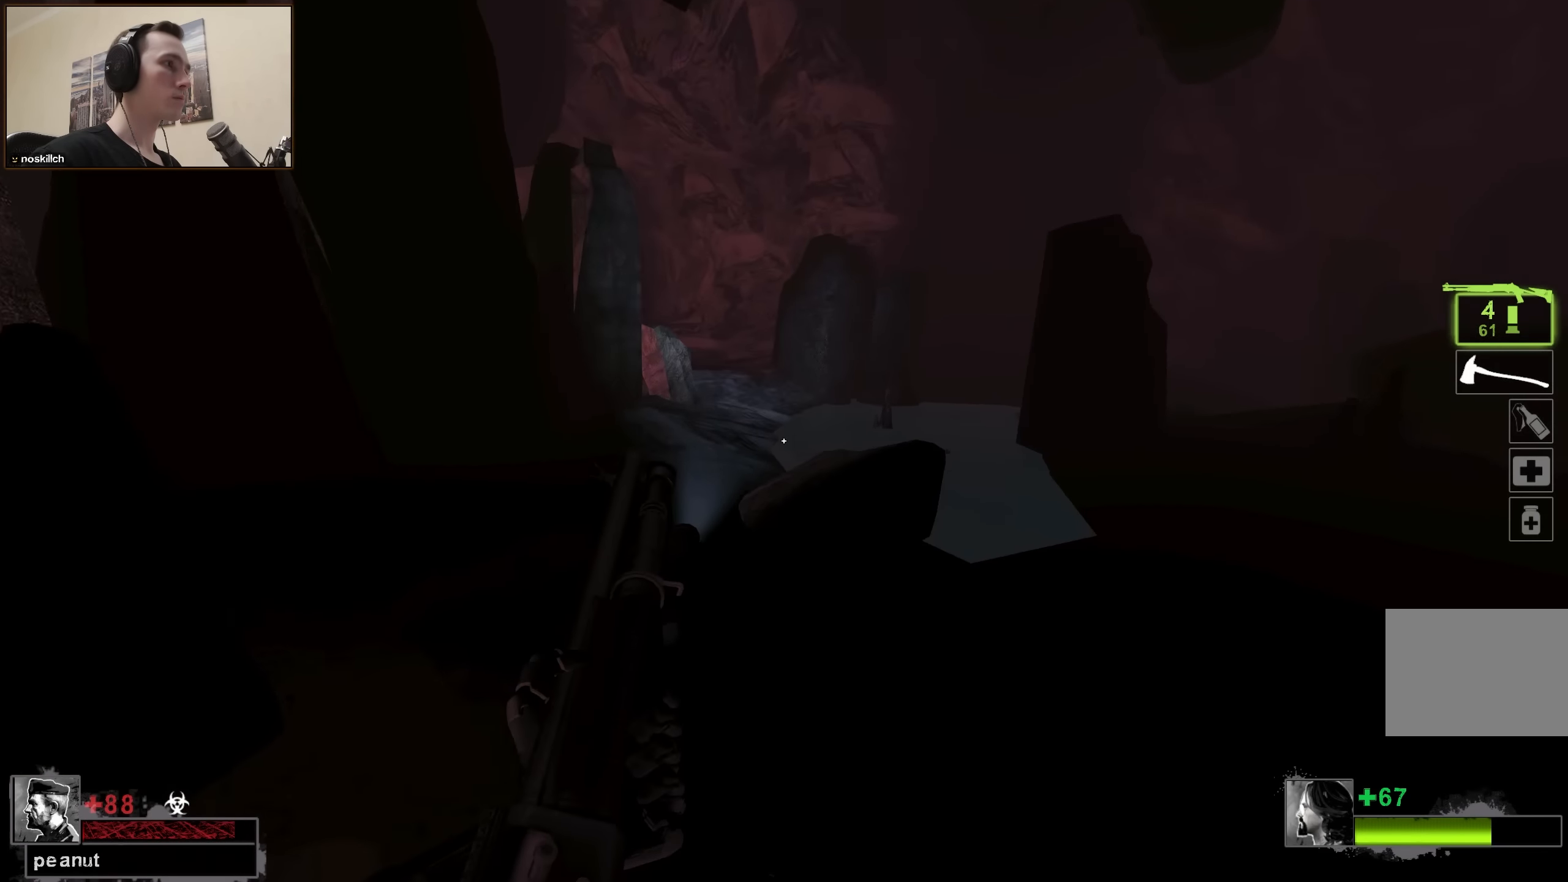
{"keys": ["a"], "events": [[16, "a", "down"], [116, "a", "up"], [216, "a", "down"], [450, "w", "up"]]}
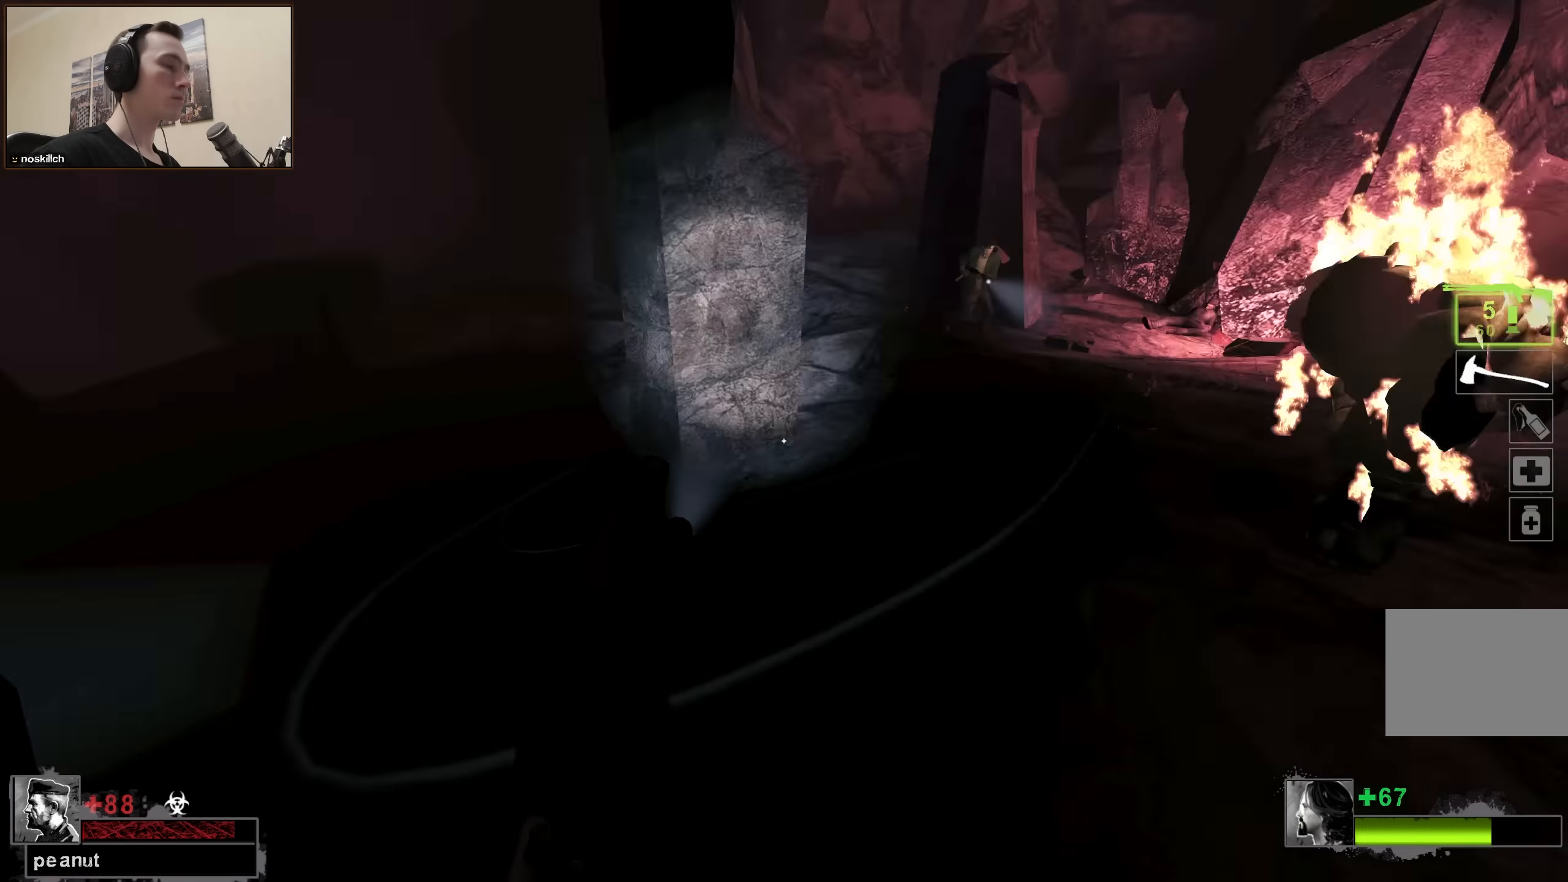
{"keys": [], "events": [[83, "a", "up"], [83, "s", "down"], [466, "s", "up"]]}
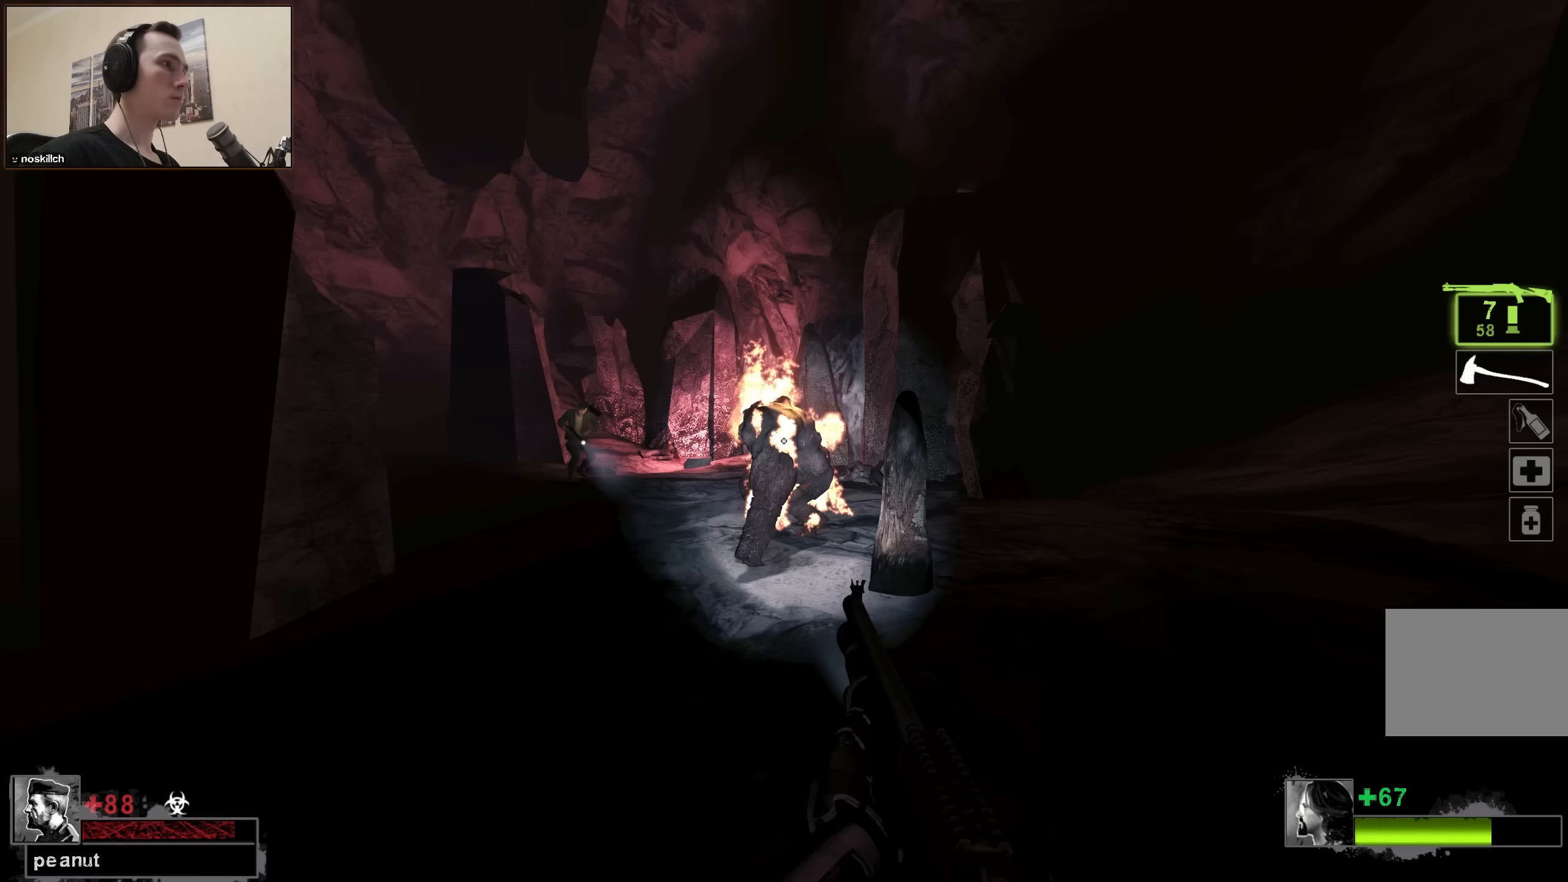
{"keys": [], "events": [[167, "s", "down"], [483, "s", "up"]]}
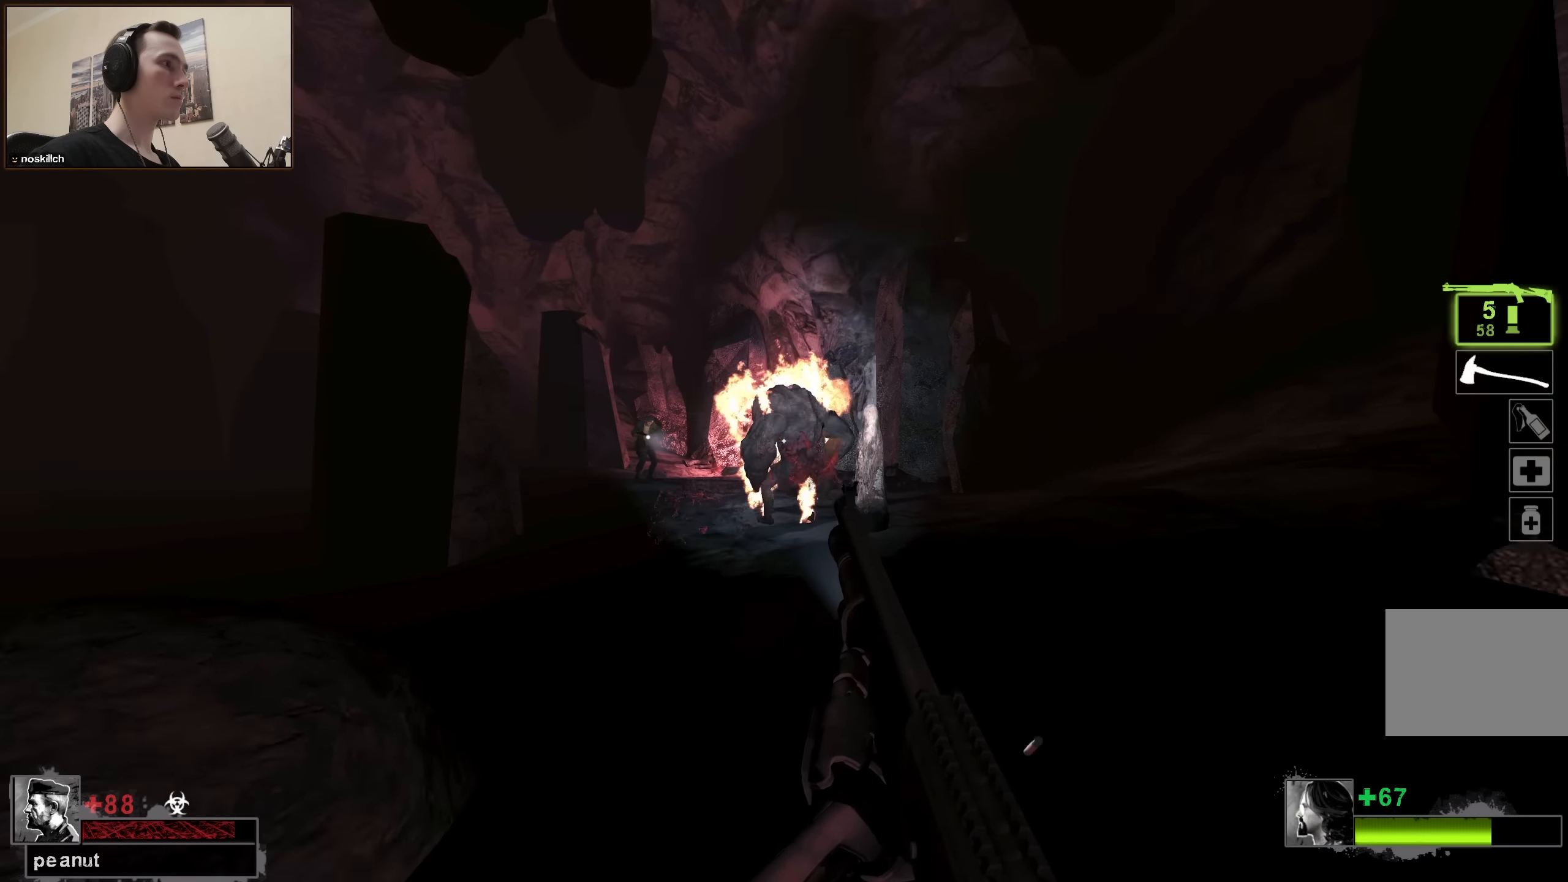
{"keys": ["w"], "events": [[83, "r", "down"], [167, "r", "up"], [167, "w", "down"]]}
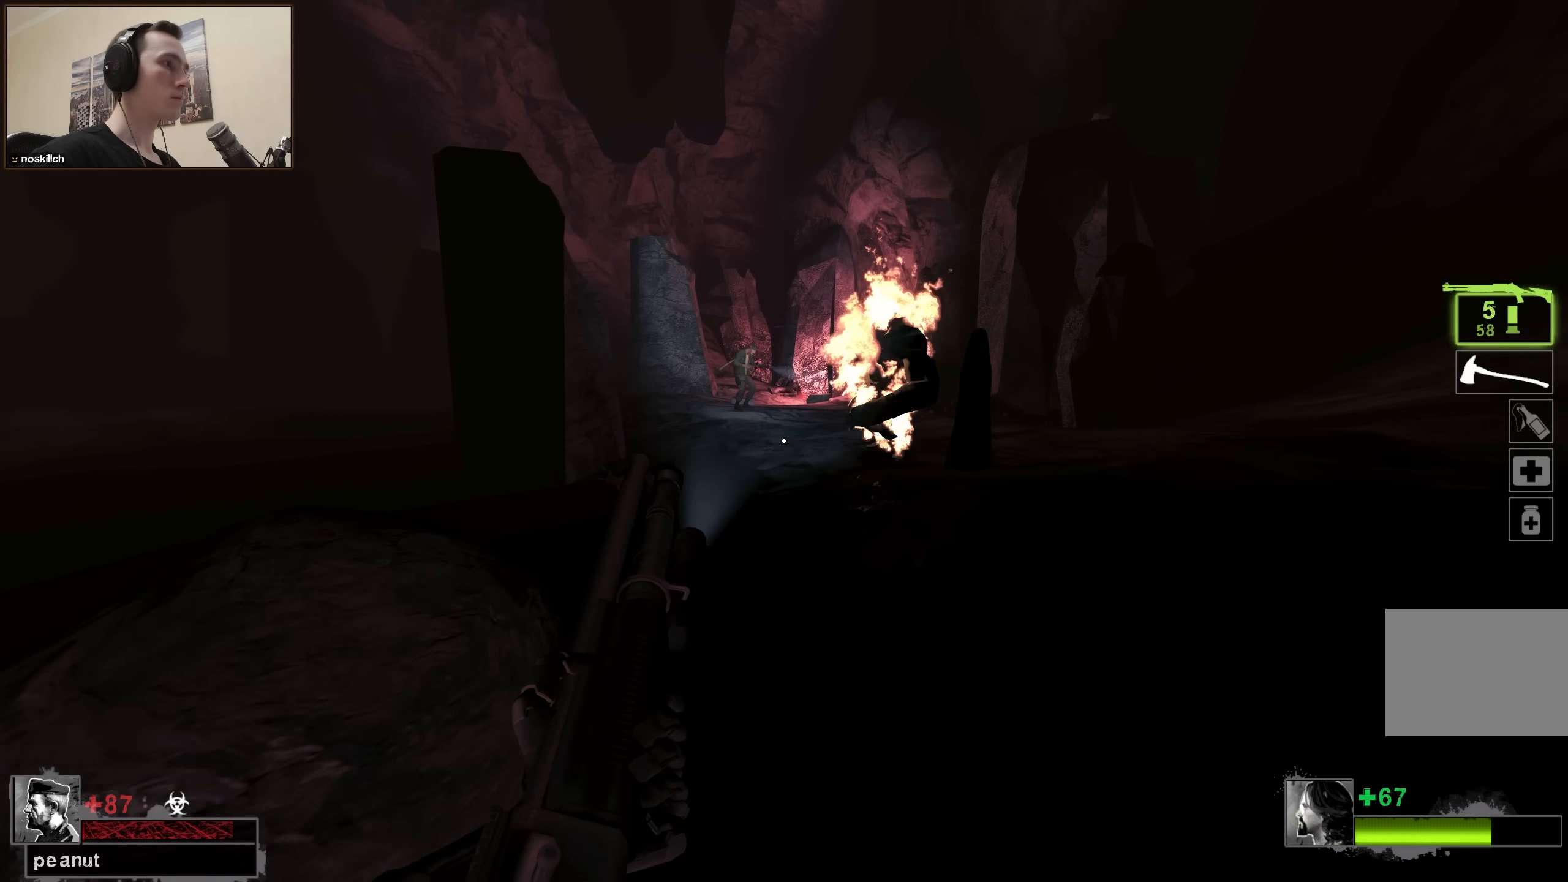
{"keys": ["w"], "events": []}
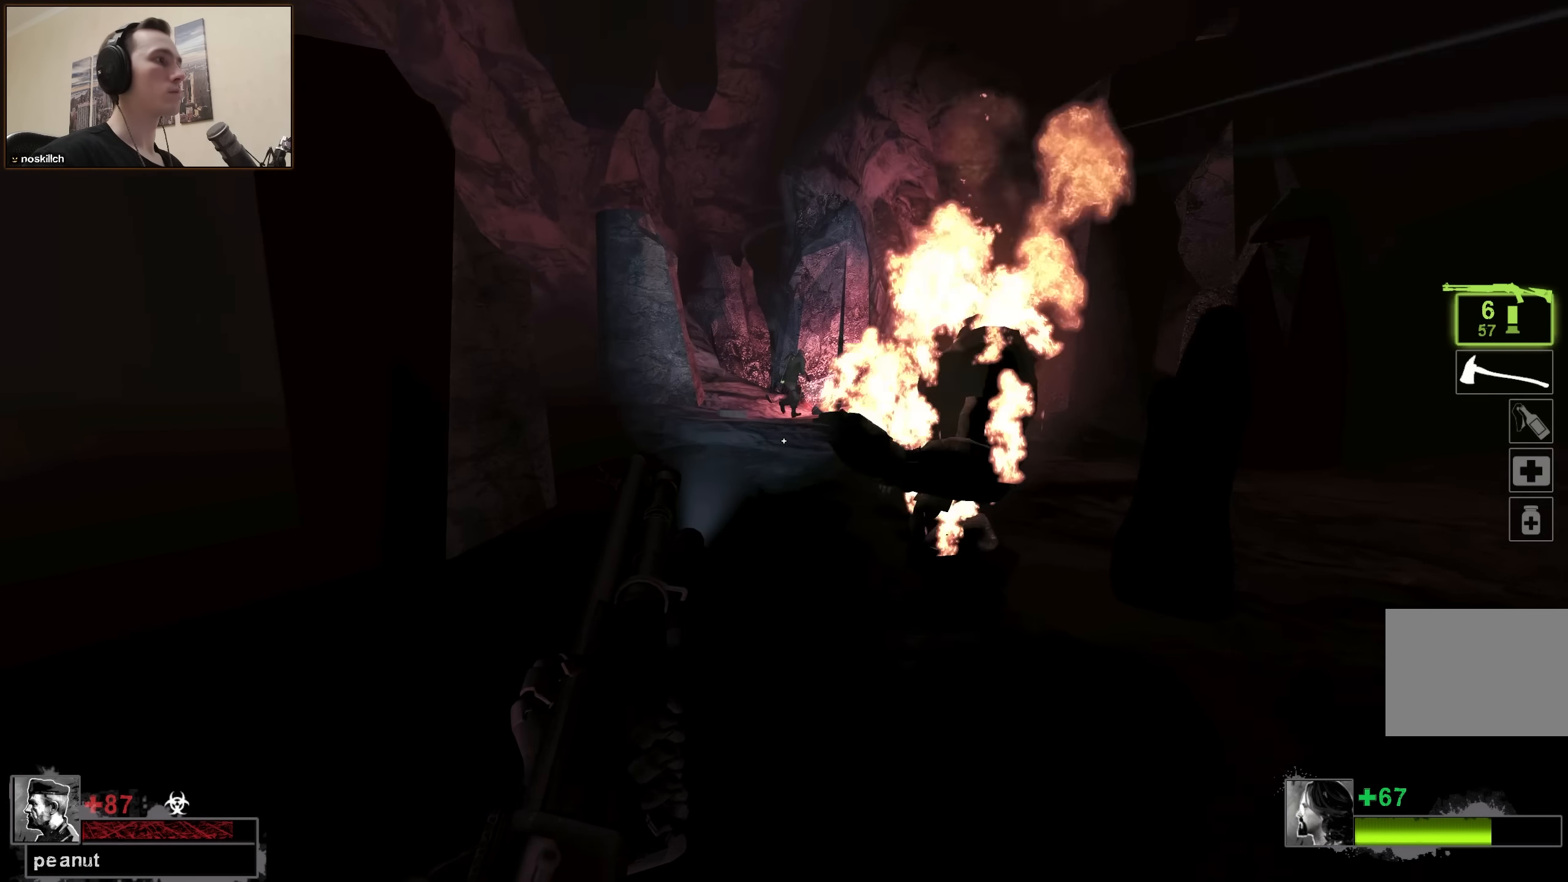
{"keys": ["w"], "events": []}
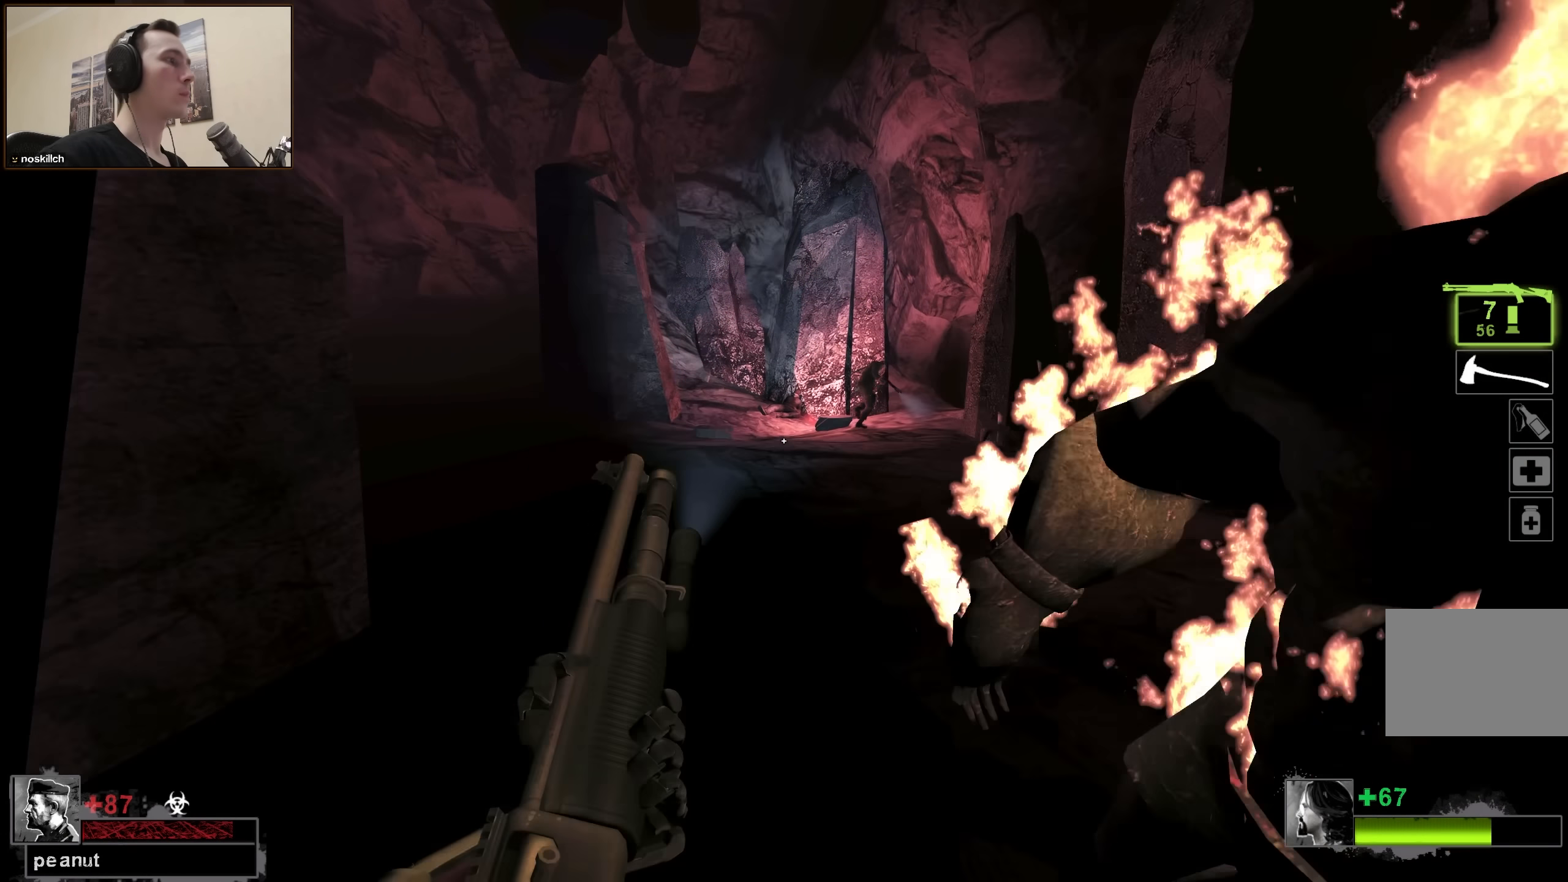
{"keys": ["w"], "events": []}
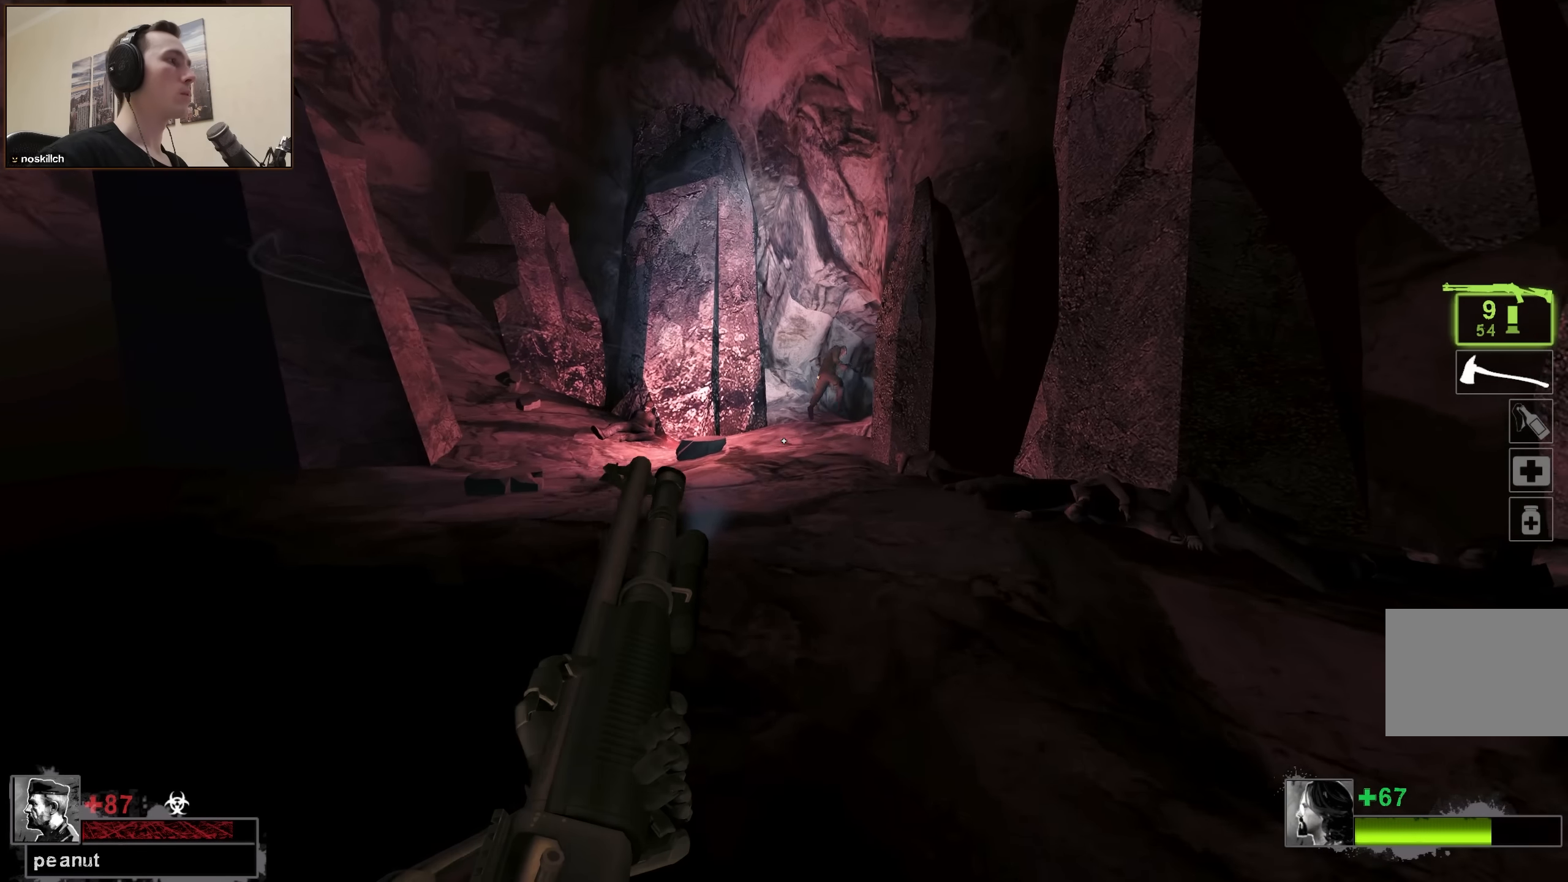
{"keys": ["d"], "events": [[317, "a", "down"], [317, "space", "down"], [367, "w", "up"], [467, "a", "up"], [467, "d", "down"], [467, "space", "up"]]}
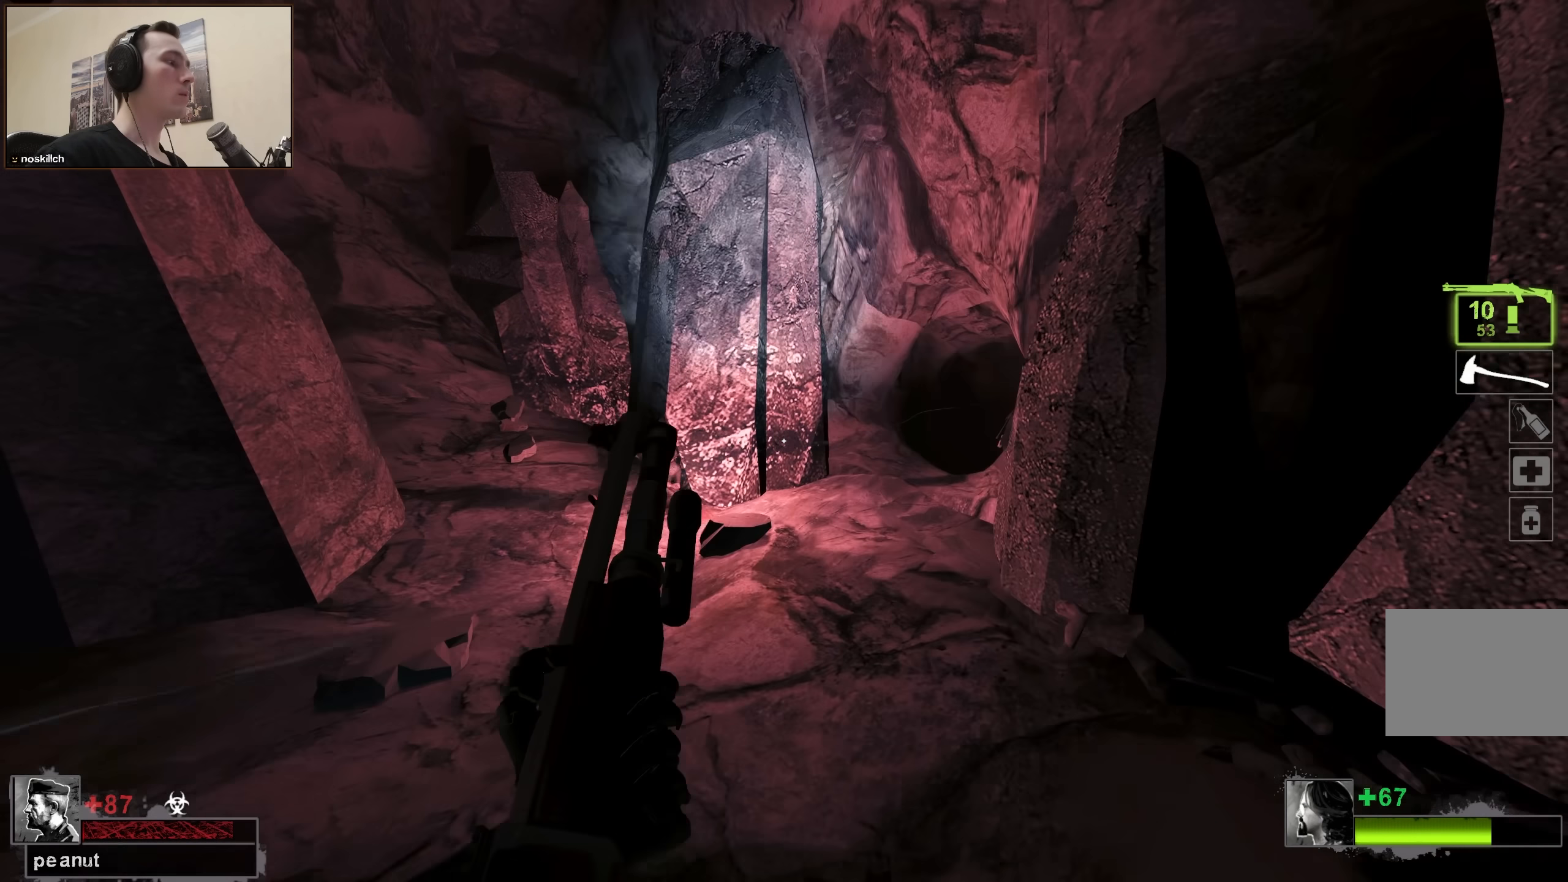
{"keys": ["a", "space", "w"], "events": [[150, "d", "up"], [150, "w", "down"], [433, "a", "down"], [433, "space", "down"]]}
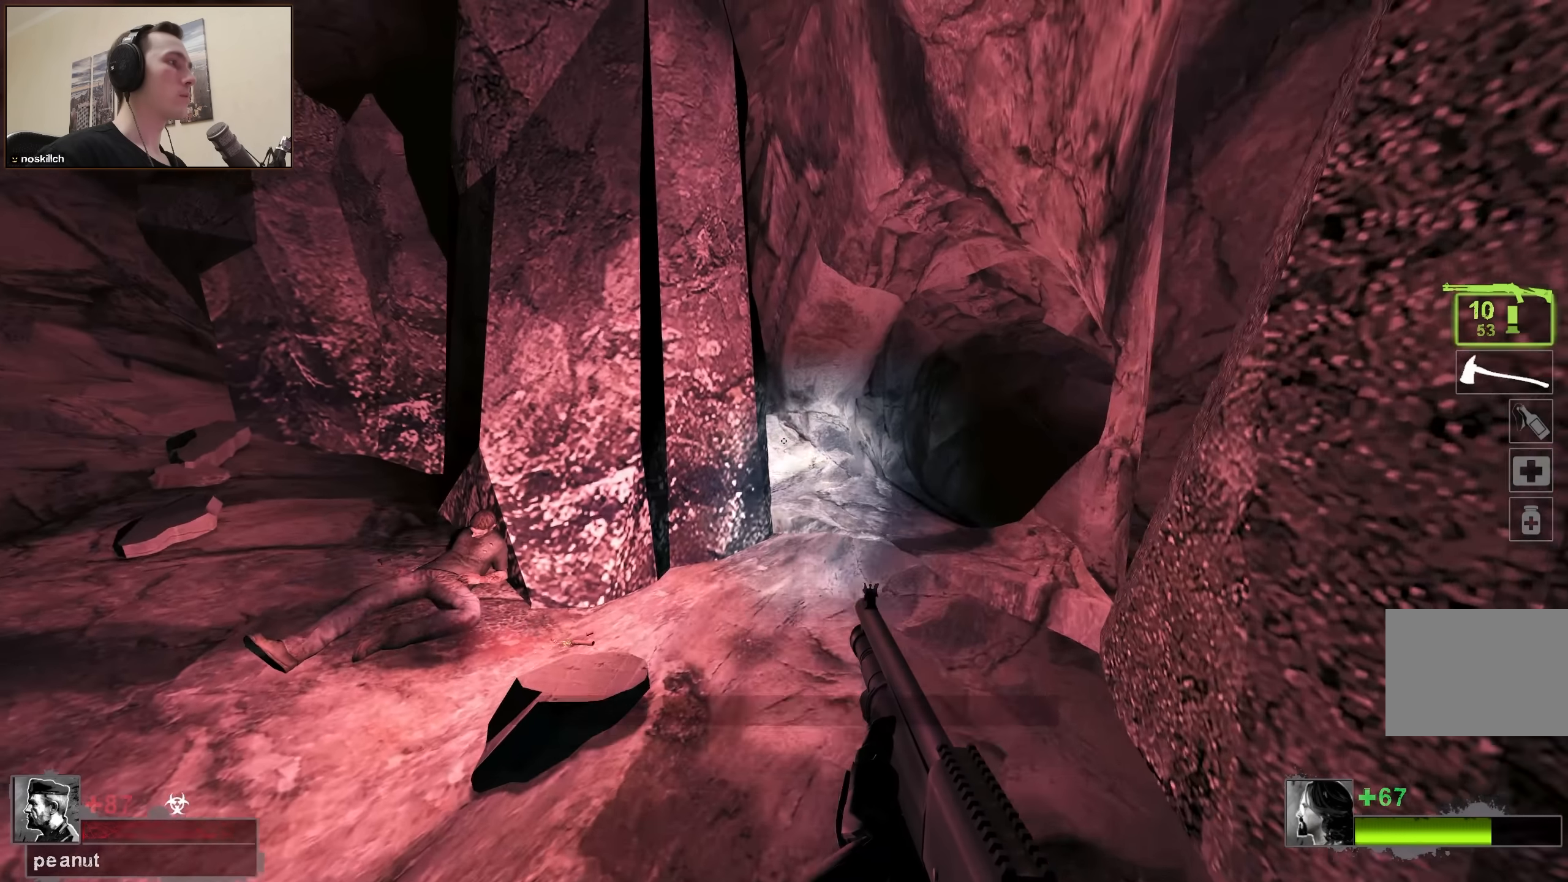
{"keys": ["w"], "events": [[17, "a", "up"], [17, "w", "up"], [117, "d", "down"], [117, "space", "up"], [450, "d", "up"], [450, "w", "down"]]}
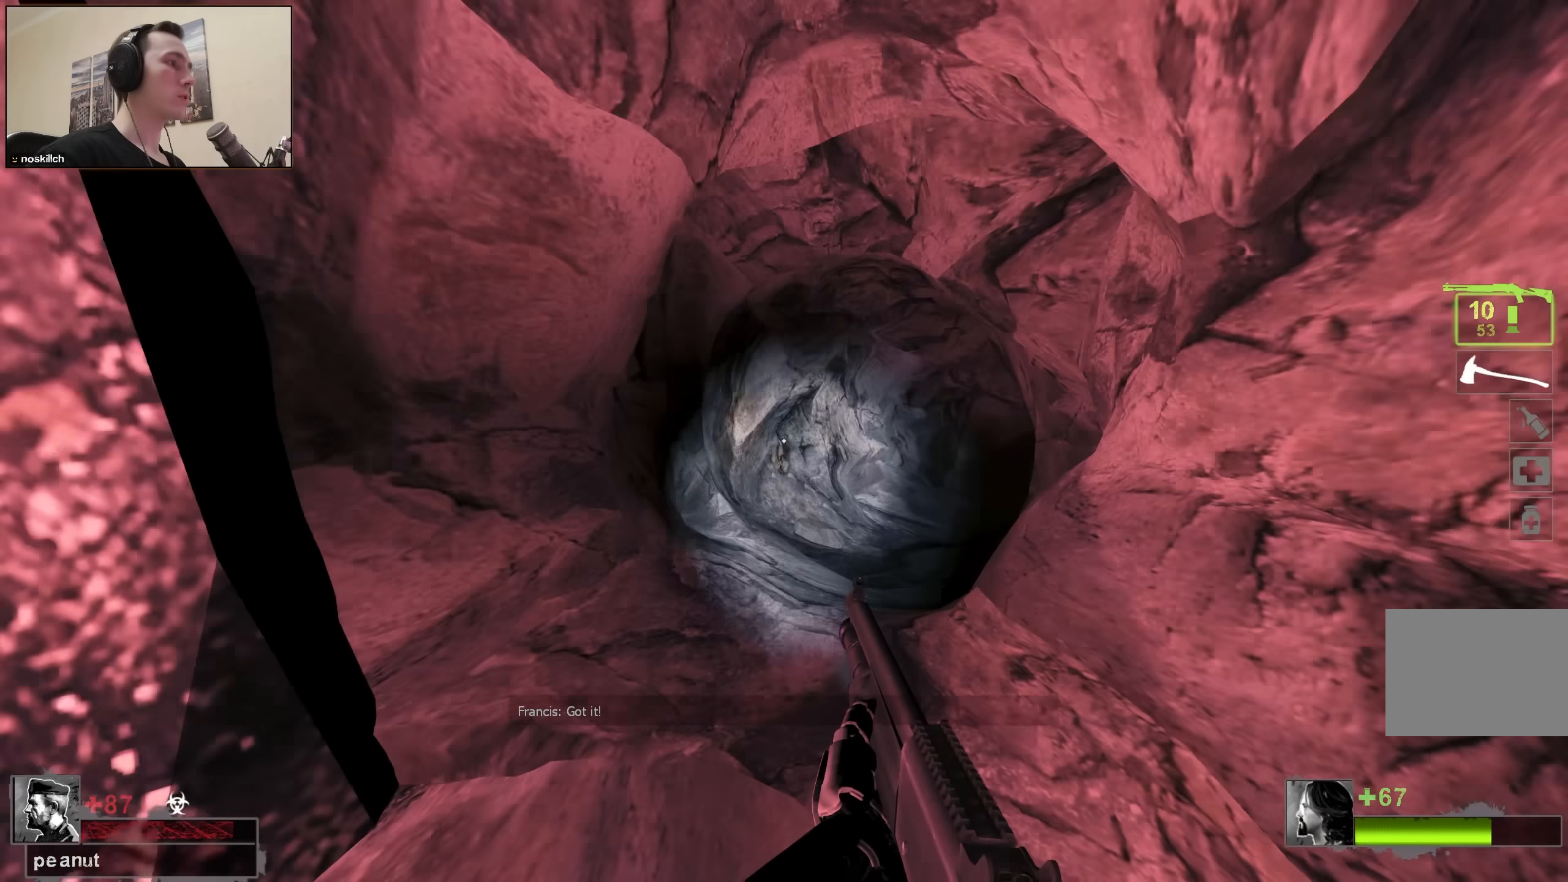
{"keys": [], "events": [[183, "a", "down"], [233, "a", "up"], [233, "w", "up"], [317, "d", "down"], [417, "d", "up"]]}
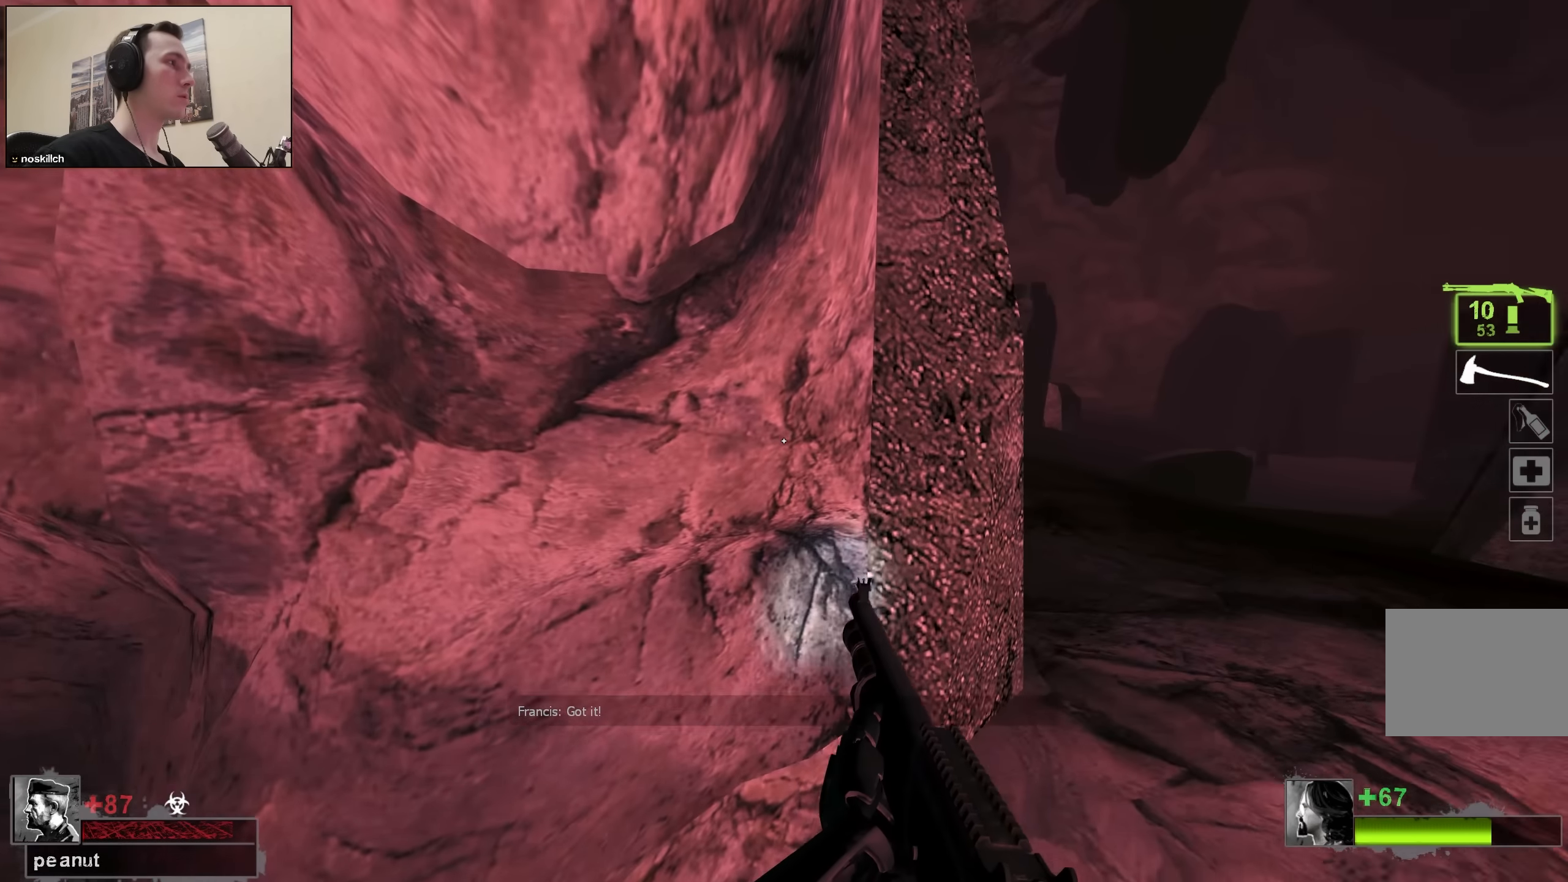
{"keys": ["d"], "events": [[100, "d", "down"], [200, "w", "down"], [300, "q", "down"], [383, "q", "up"], [483, "w", "up"]]}
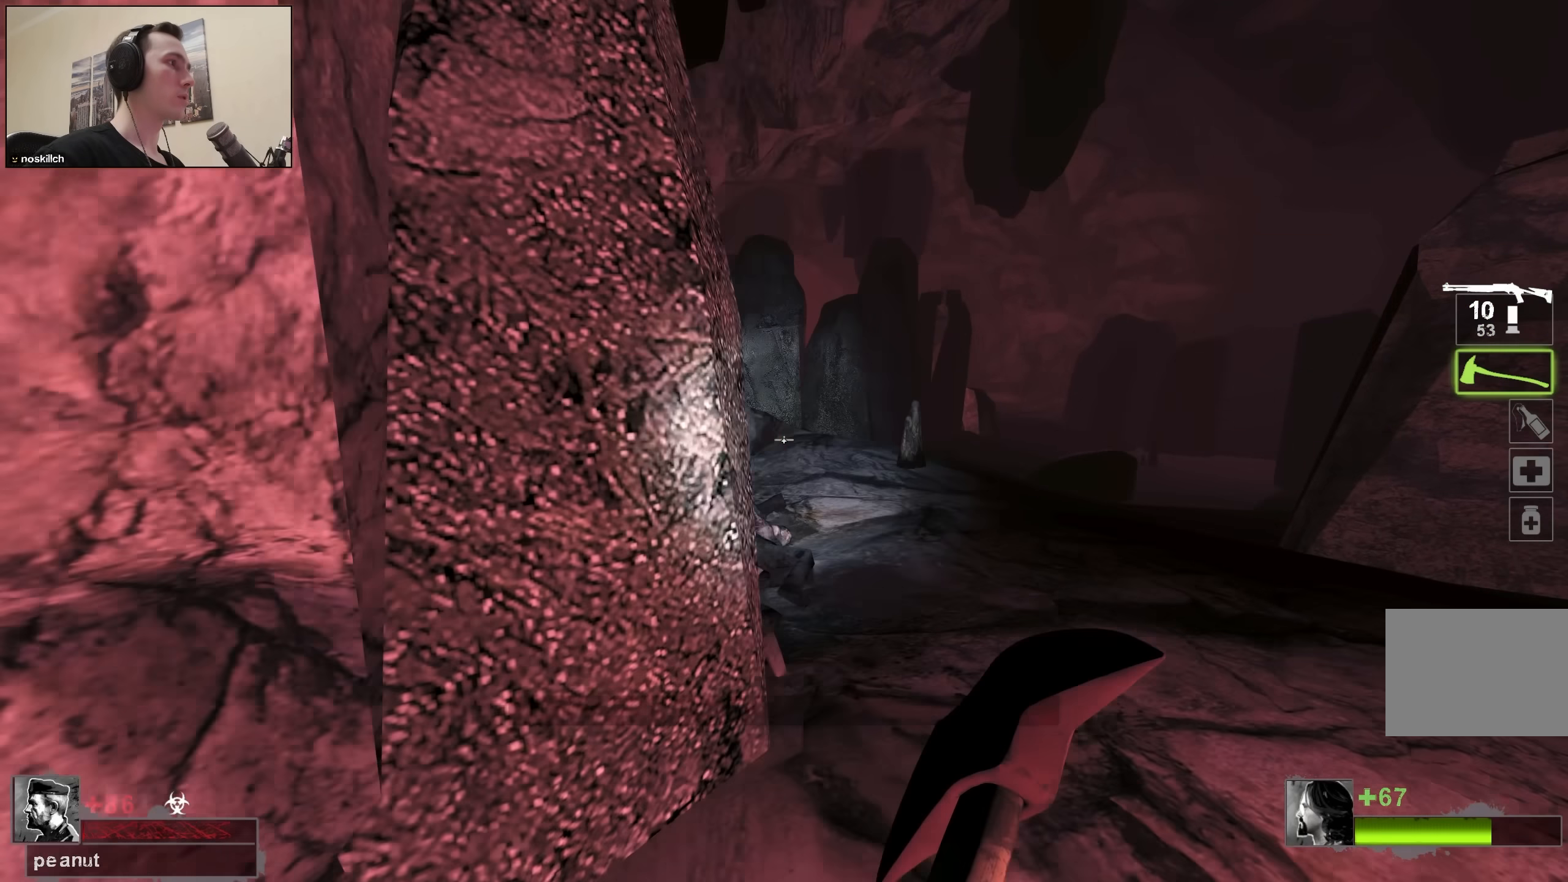
{"keys": [], "events": [[67, "a", "down"], [67, "d", "up"], [217, "a", "up"]]}
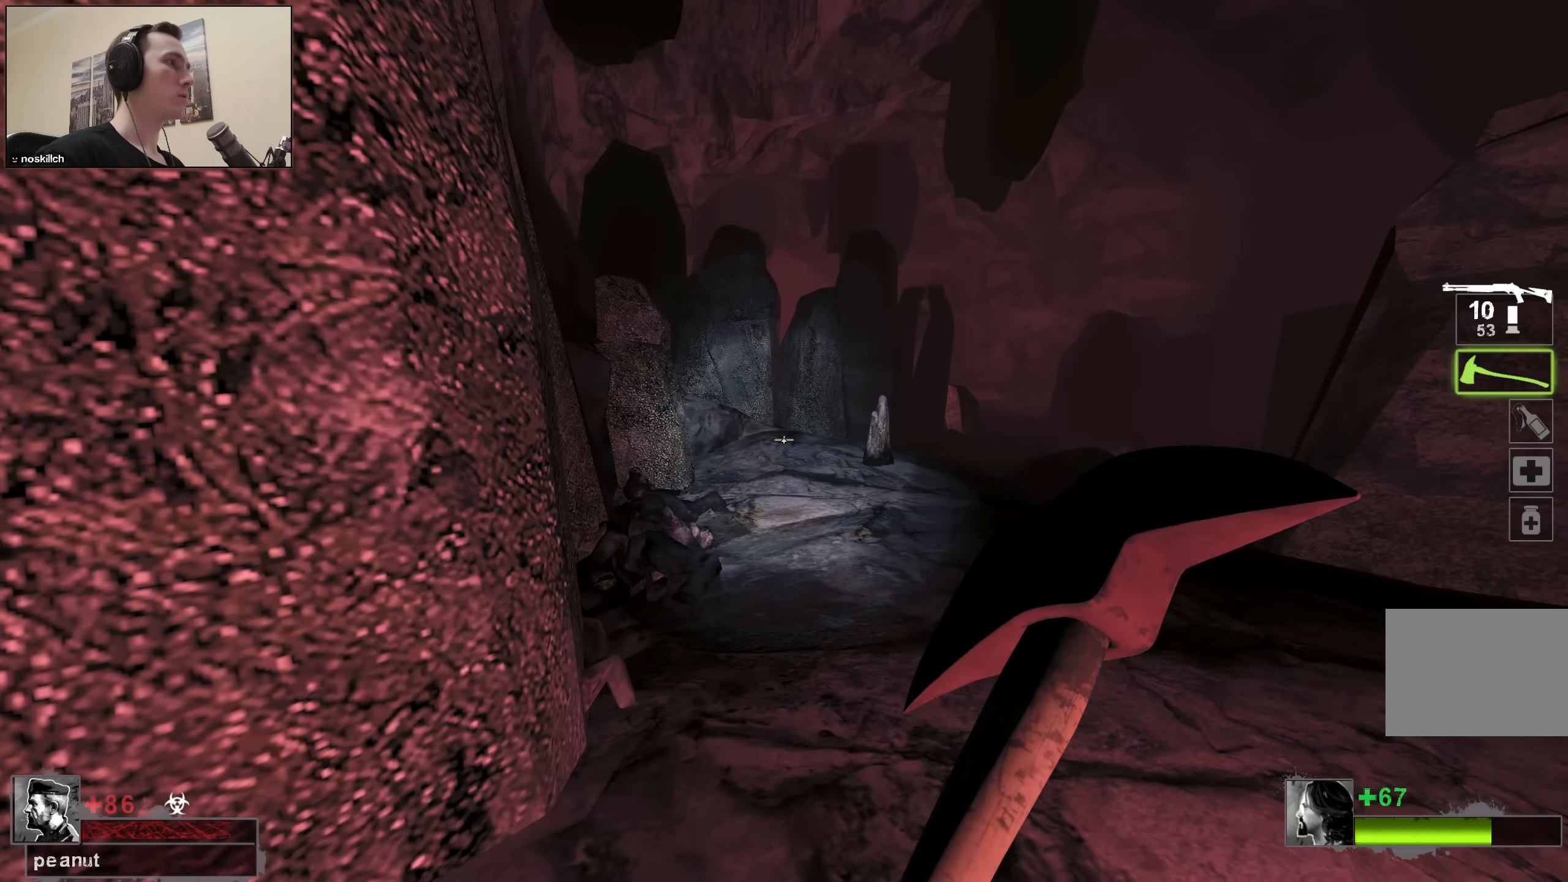
{"keys": ["a", "s"], "events": [[33, "a", "down"], [83, "s", "down"], [233, "a", "up"], [233, "s", "up"], [500, "a", "down"], [500, "s", "down"]]}
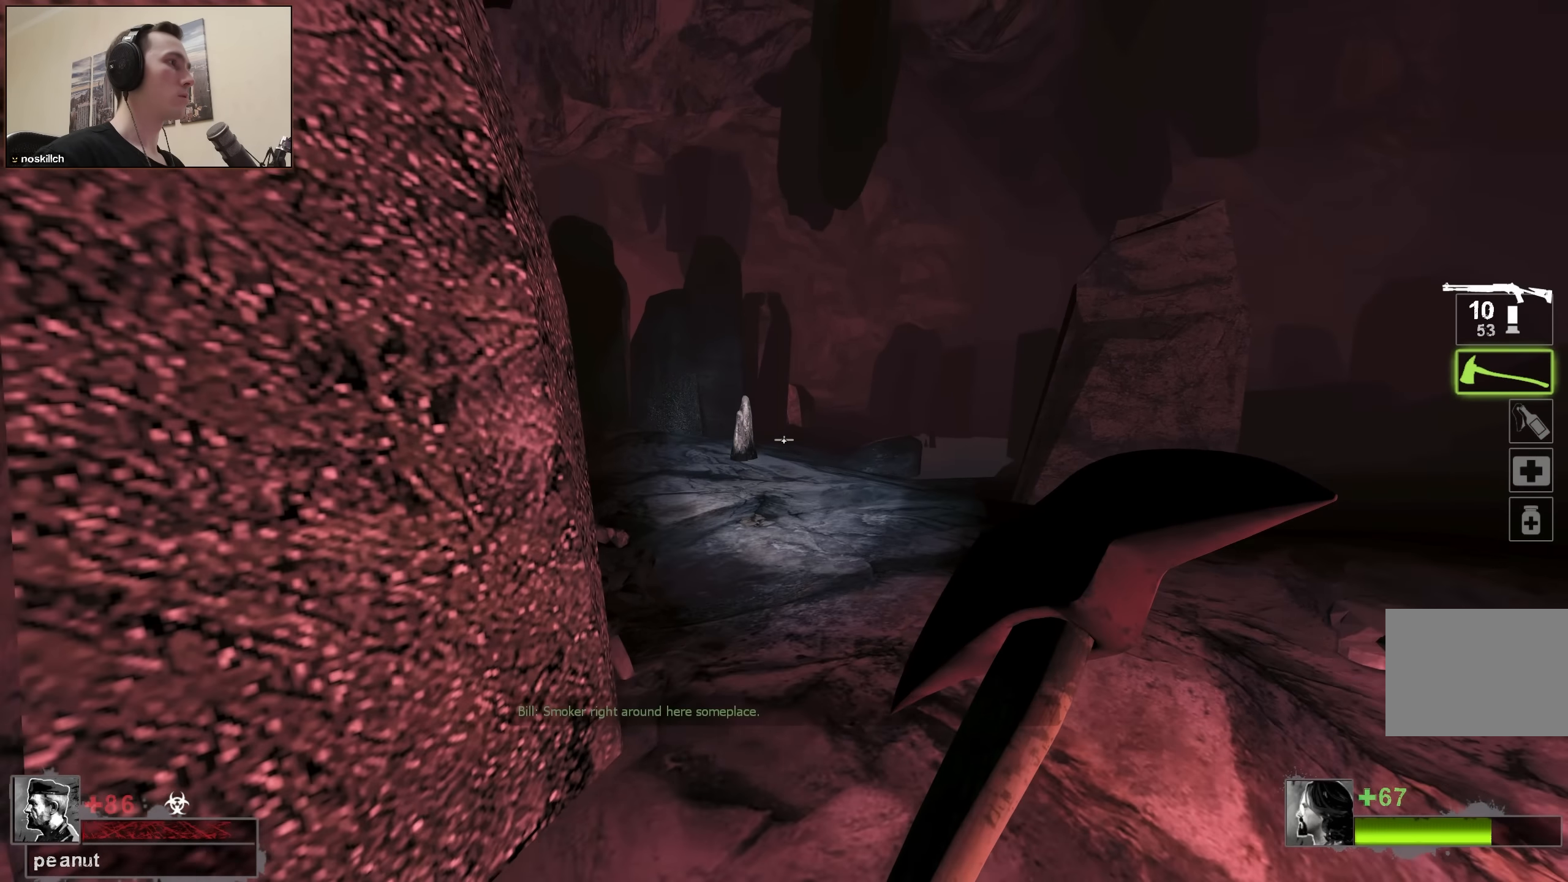
{"keys": ["s", "shift"], "events": [[167, "a", "up"], [333, "shift", "down"]]}
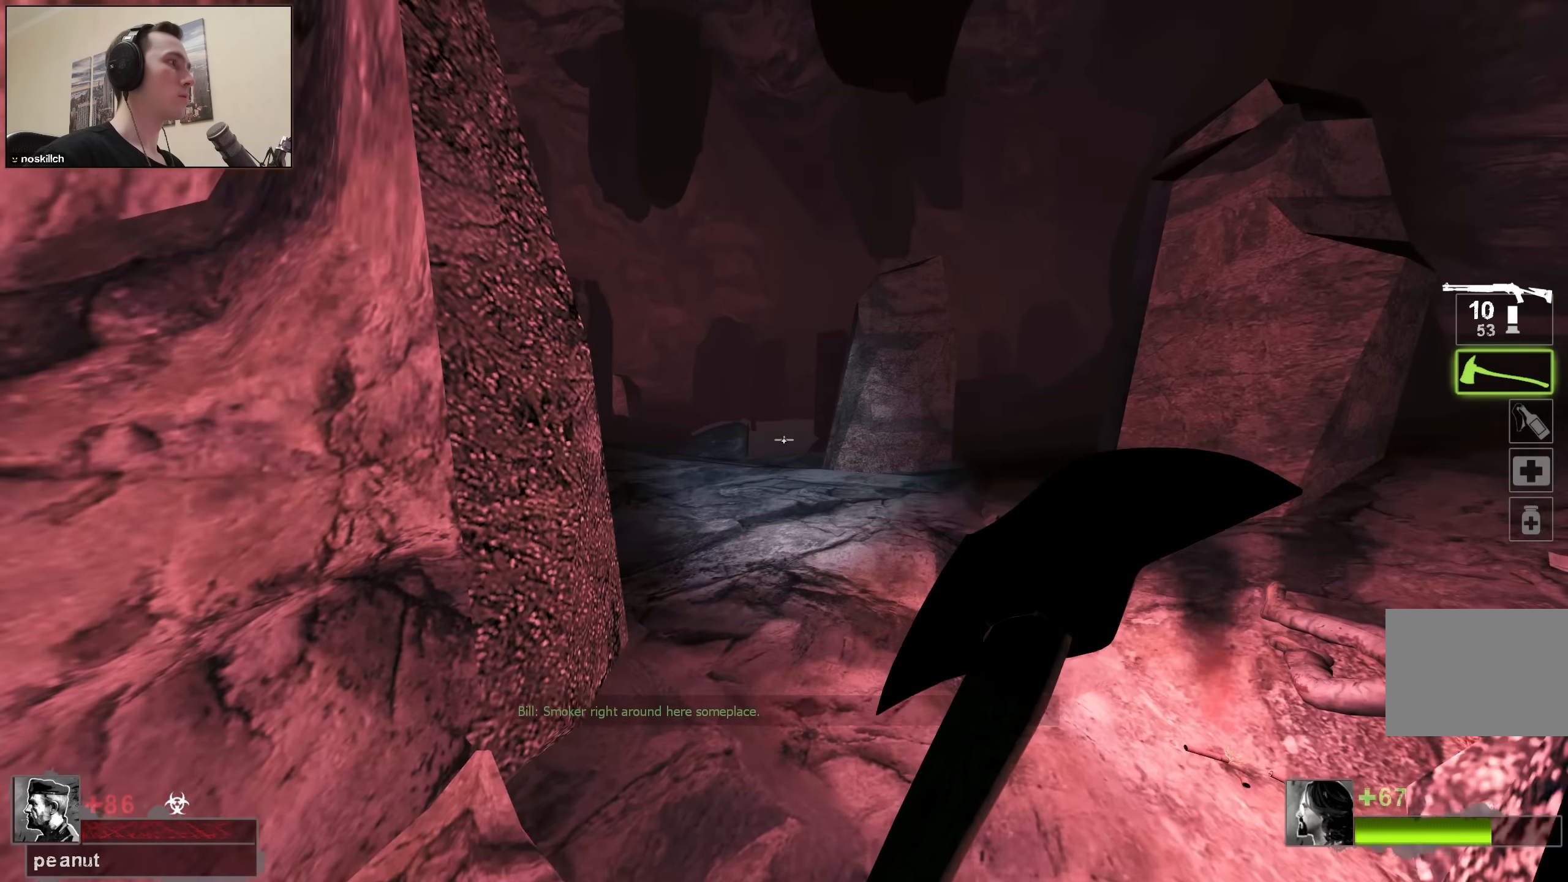
{"keys": ["d", "w"], "events": [[267, "s", "up"], [350, "shift", "up"], [400, "w", "down"], [450, "d", "down"]]}
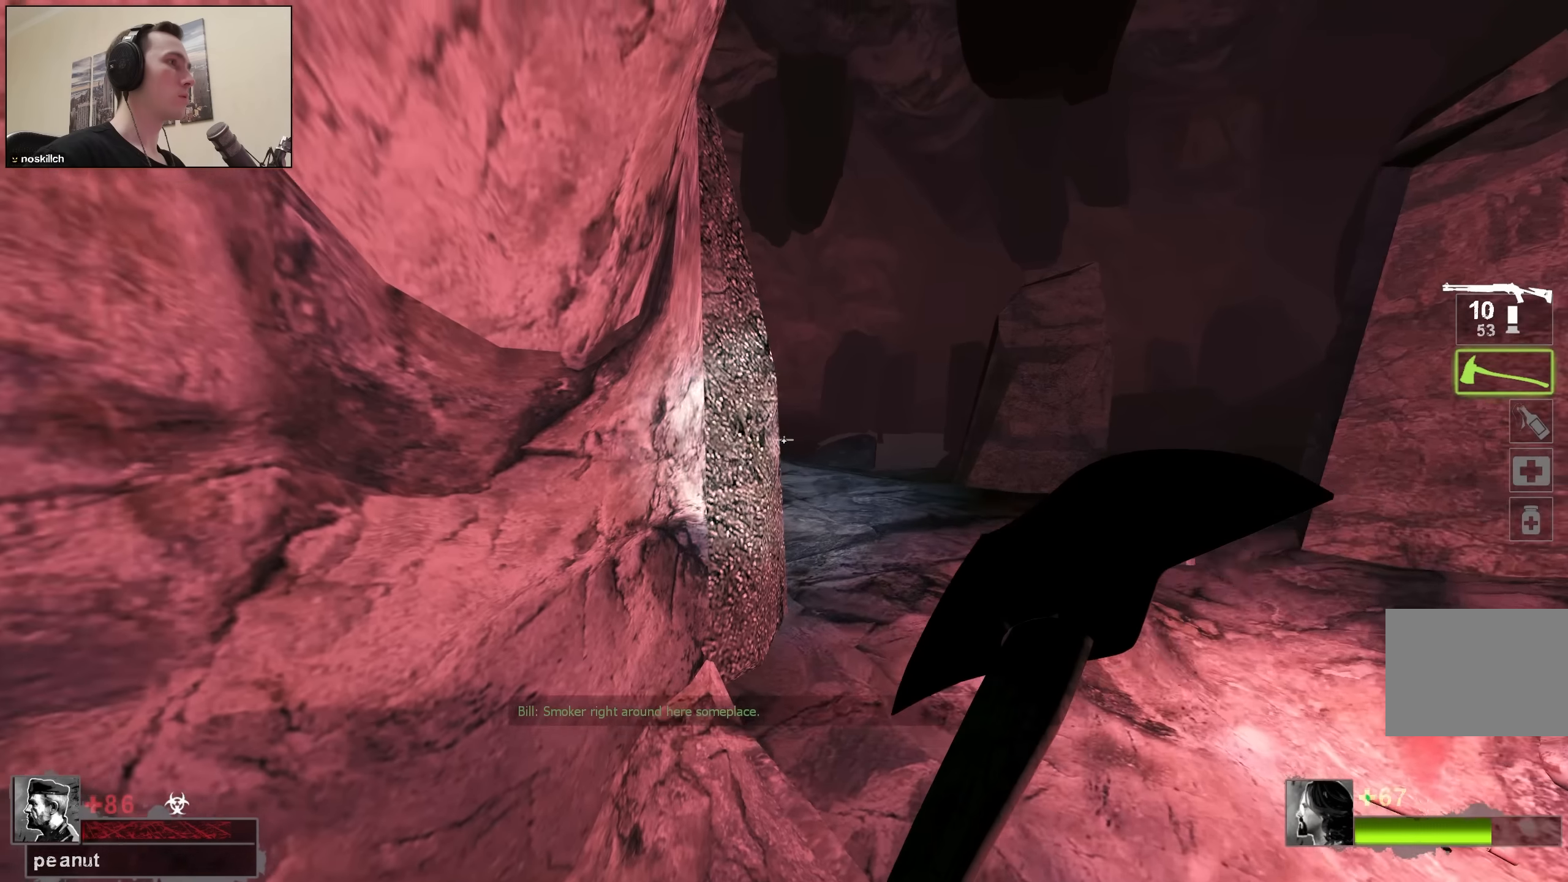
{"keys": [], "events": [[183, "d", "up"], [183, "w", "up"], [383, "a", "down"], [383, "s", "down"], [466, "a", "up"], [500, "s", "up"]]}
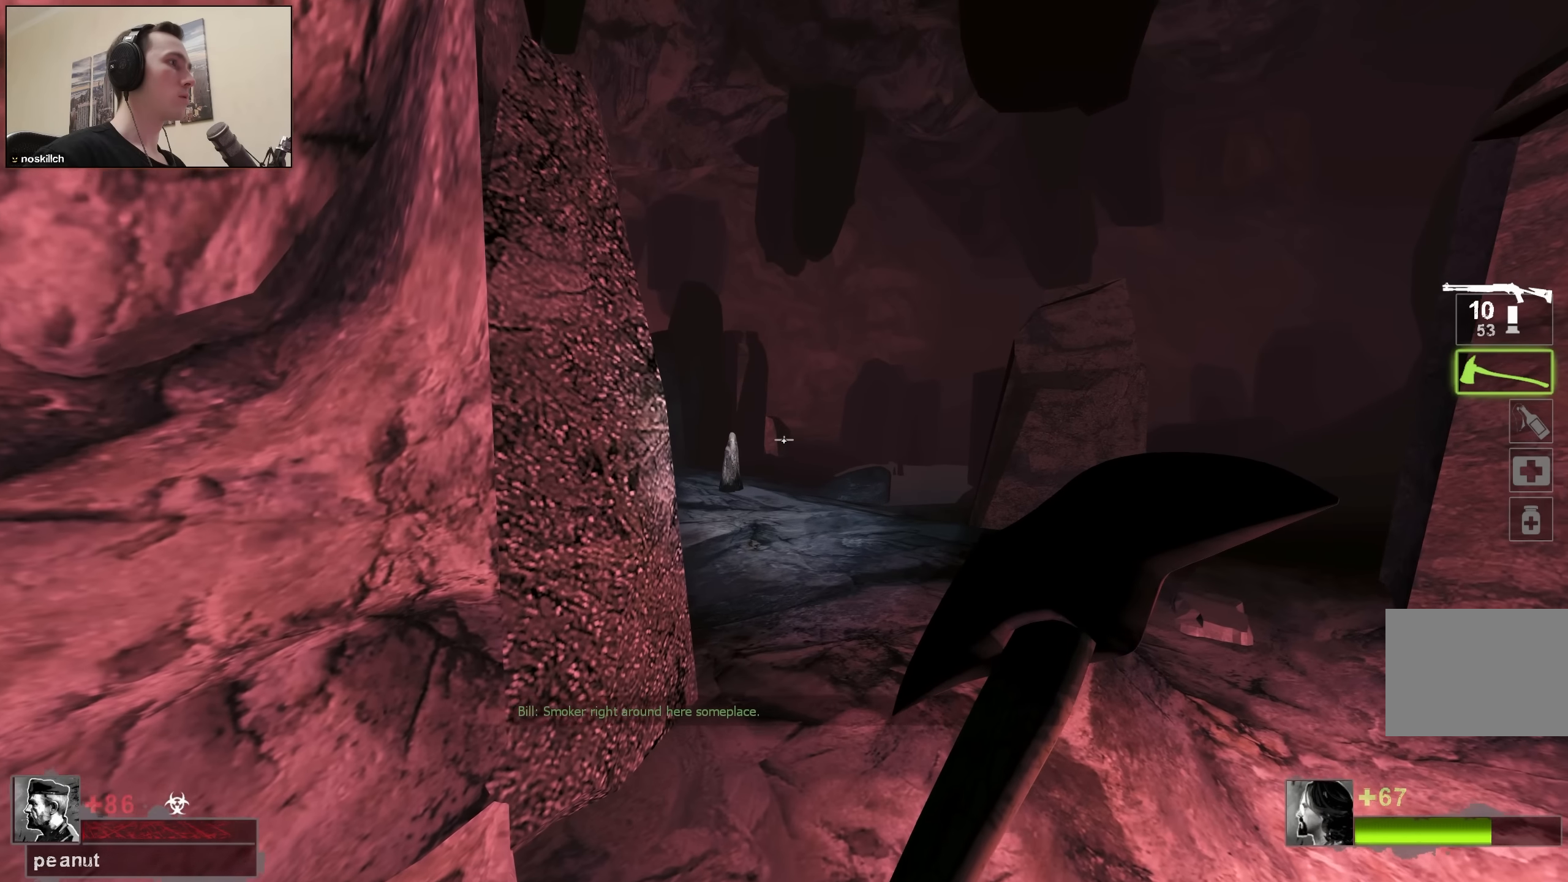
{"keys": ["q", "s"], "events": [[250, "a", "down"], [300, "s", "down"], [383, "a", "up"], [483, "q", "down"]]}
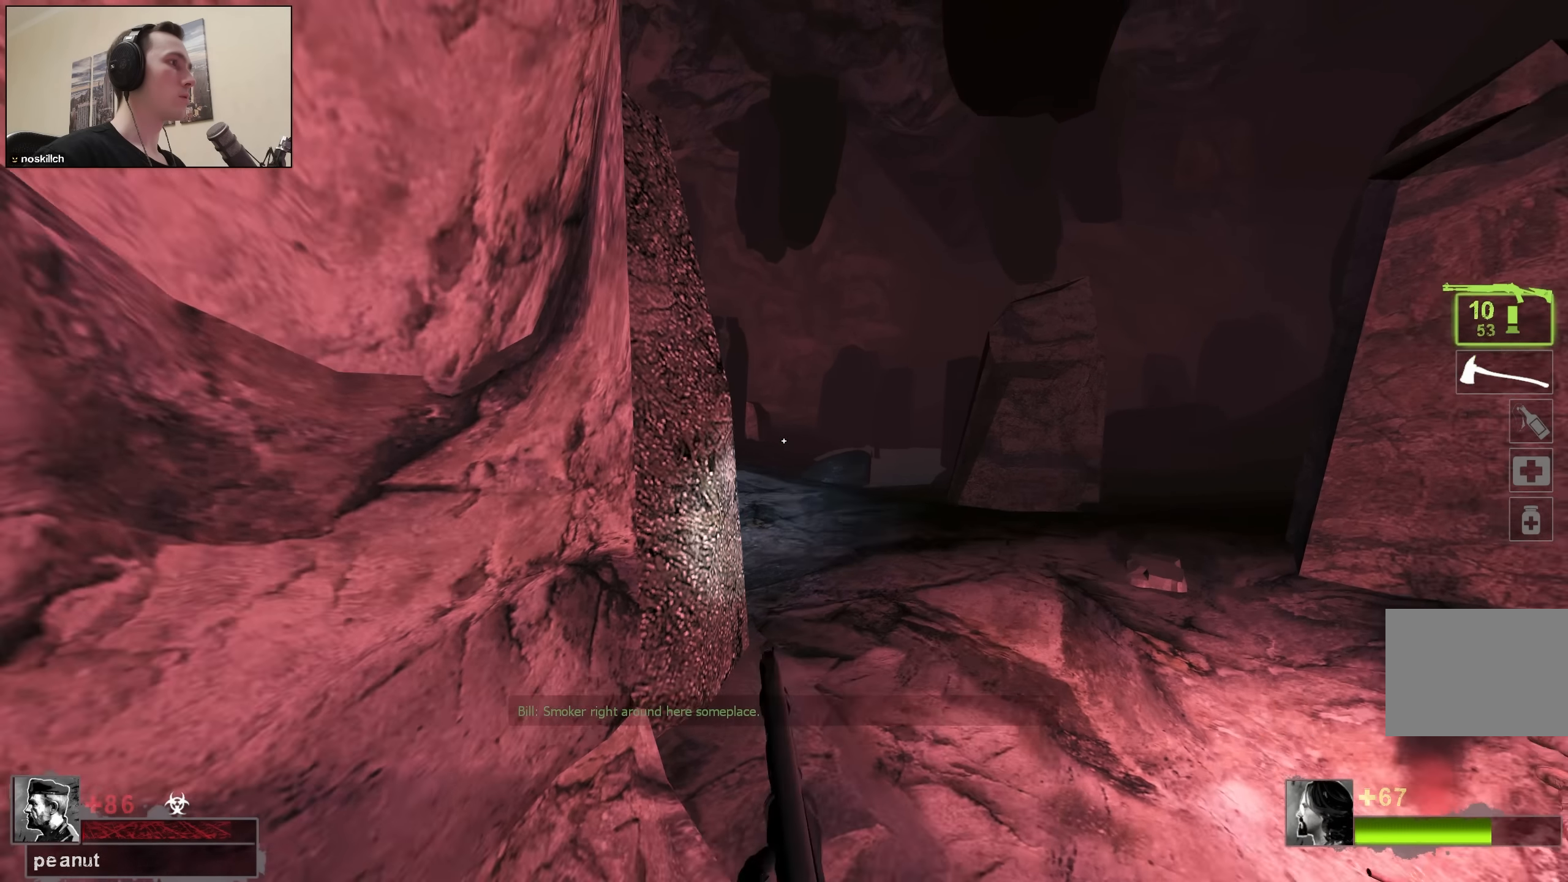
{"keys": ["w"], "events": [[66, "q", "up"], [133, "s", "up"], [166, "a", "down"], [250, "a", "up"], [250, "w", "down"]]}
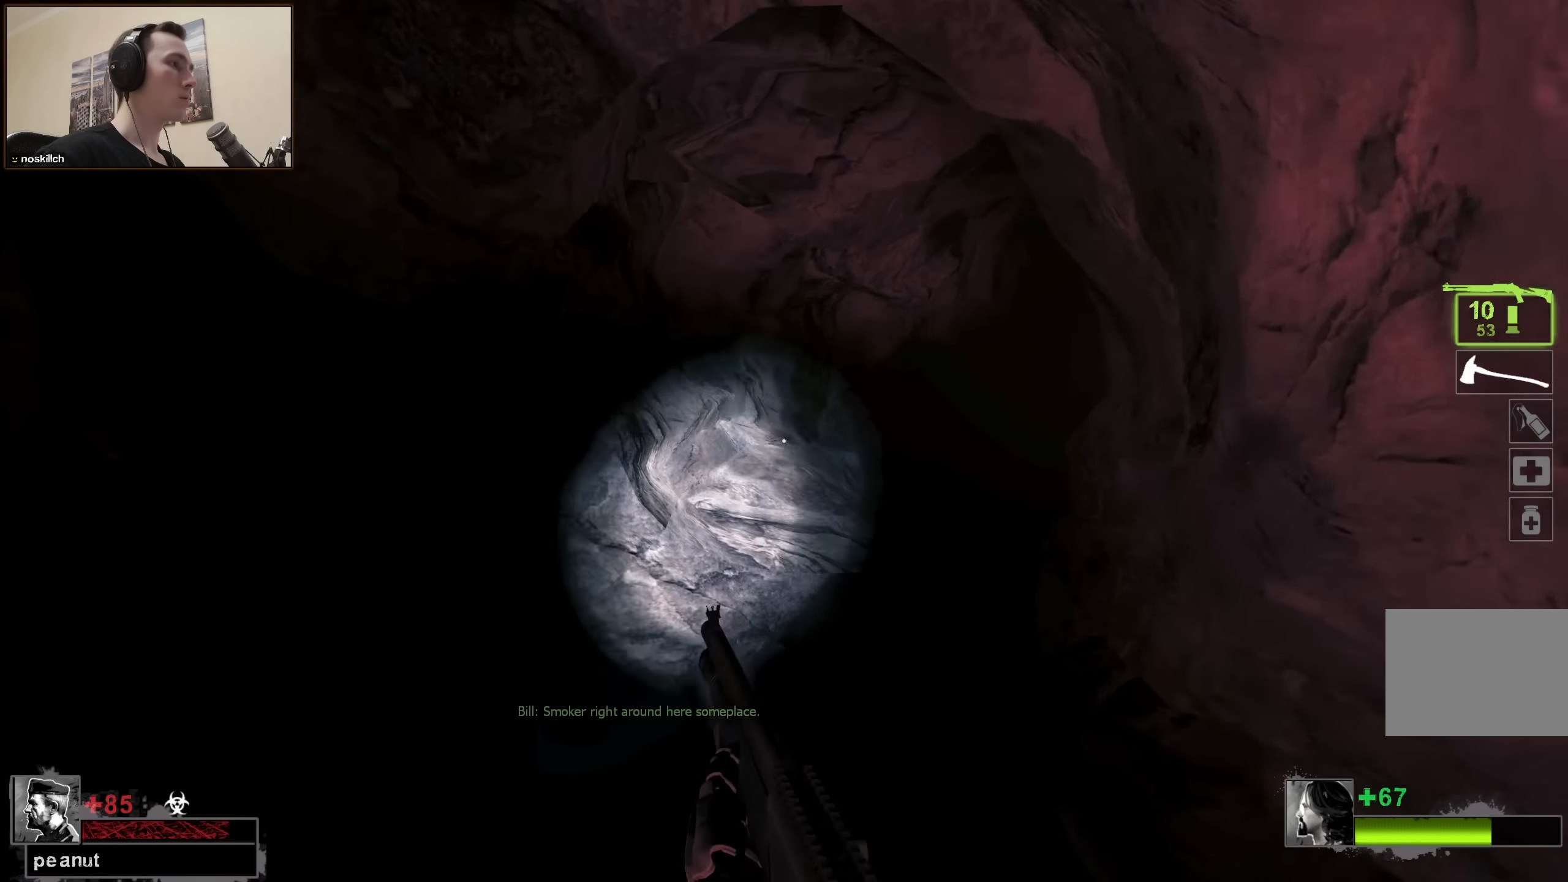
{"keys": ["w"], "events": []}
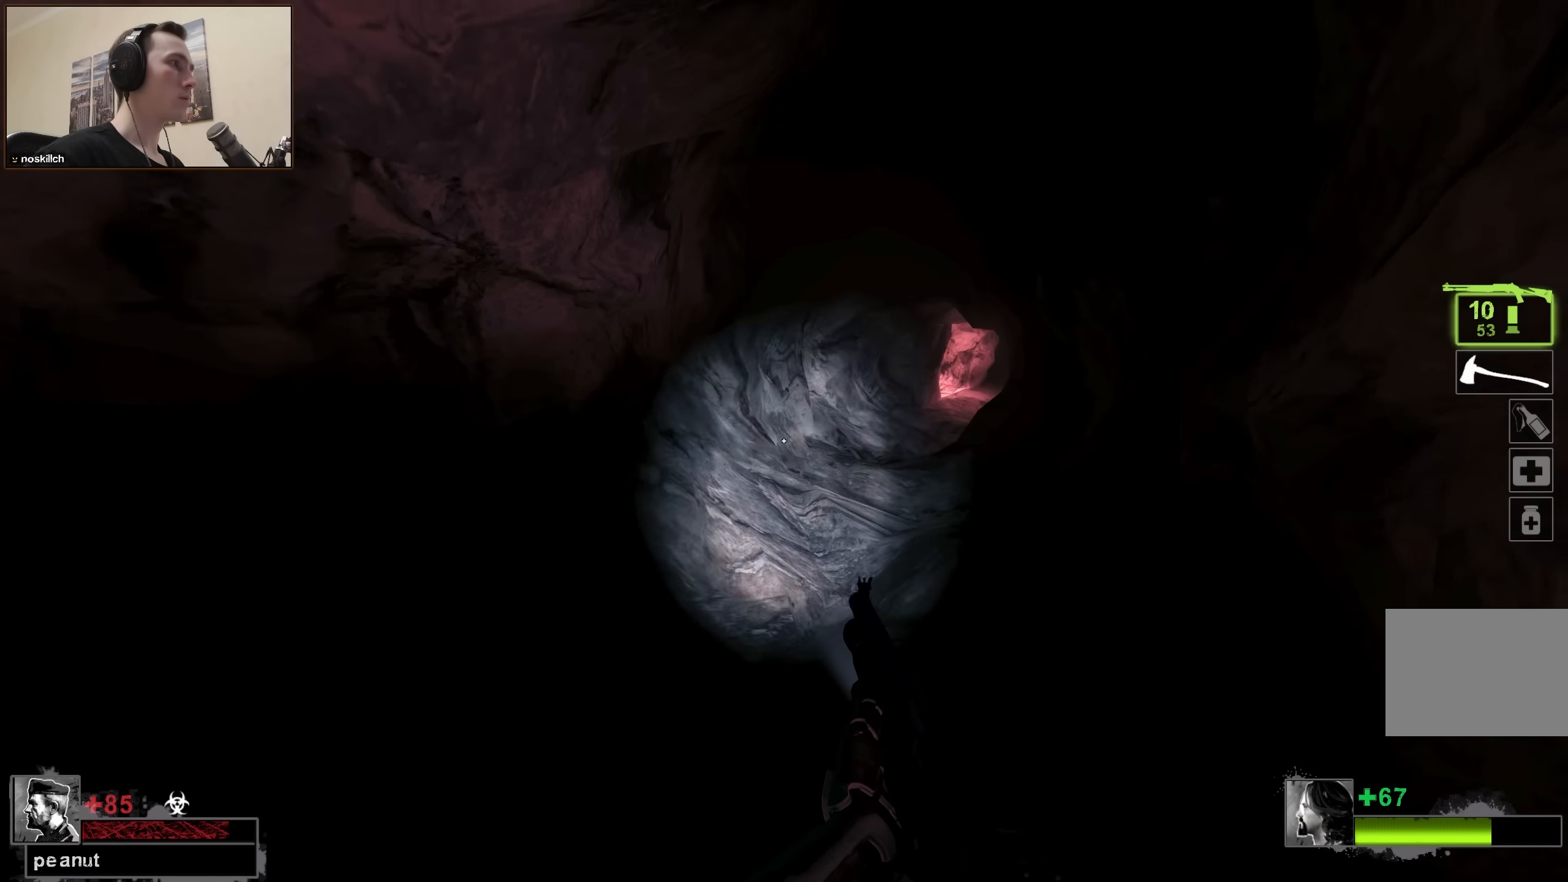
{"keys": ["w"], "events": [[100, "d", "down"], [200, "d", "up"], [300, "a", "down"], [383, "a", "up"]]}
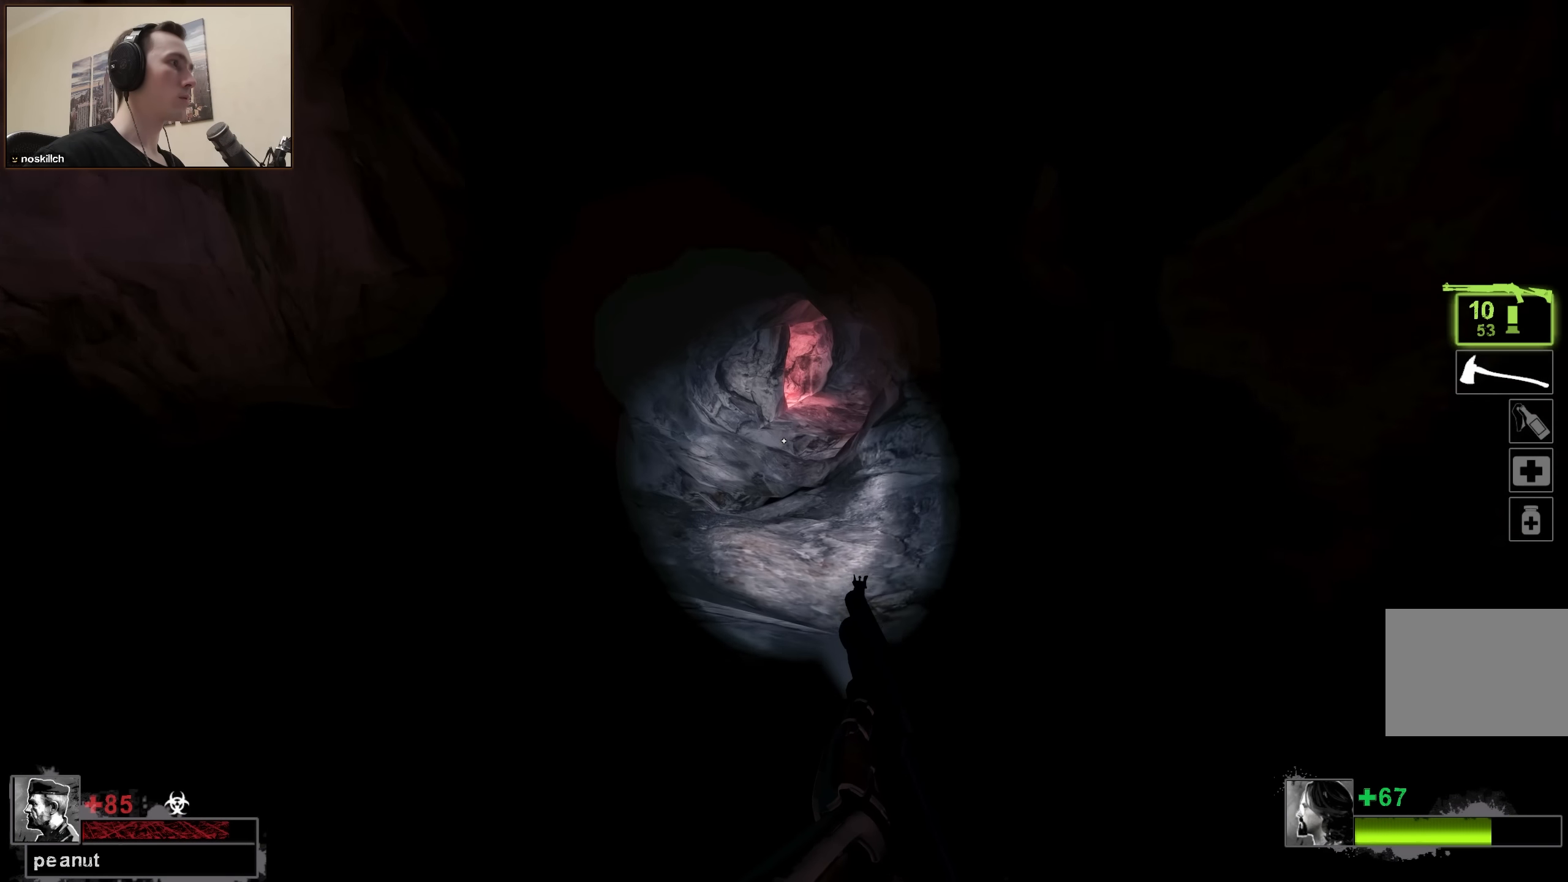
{"keys": ["w"], "events": []}